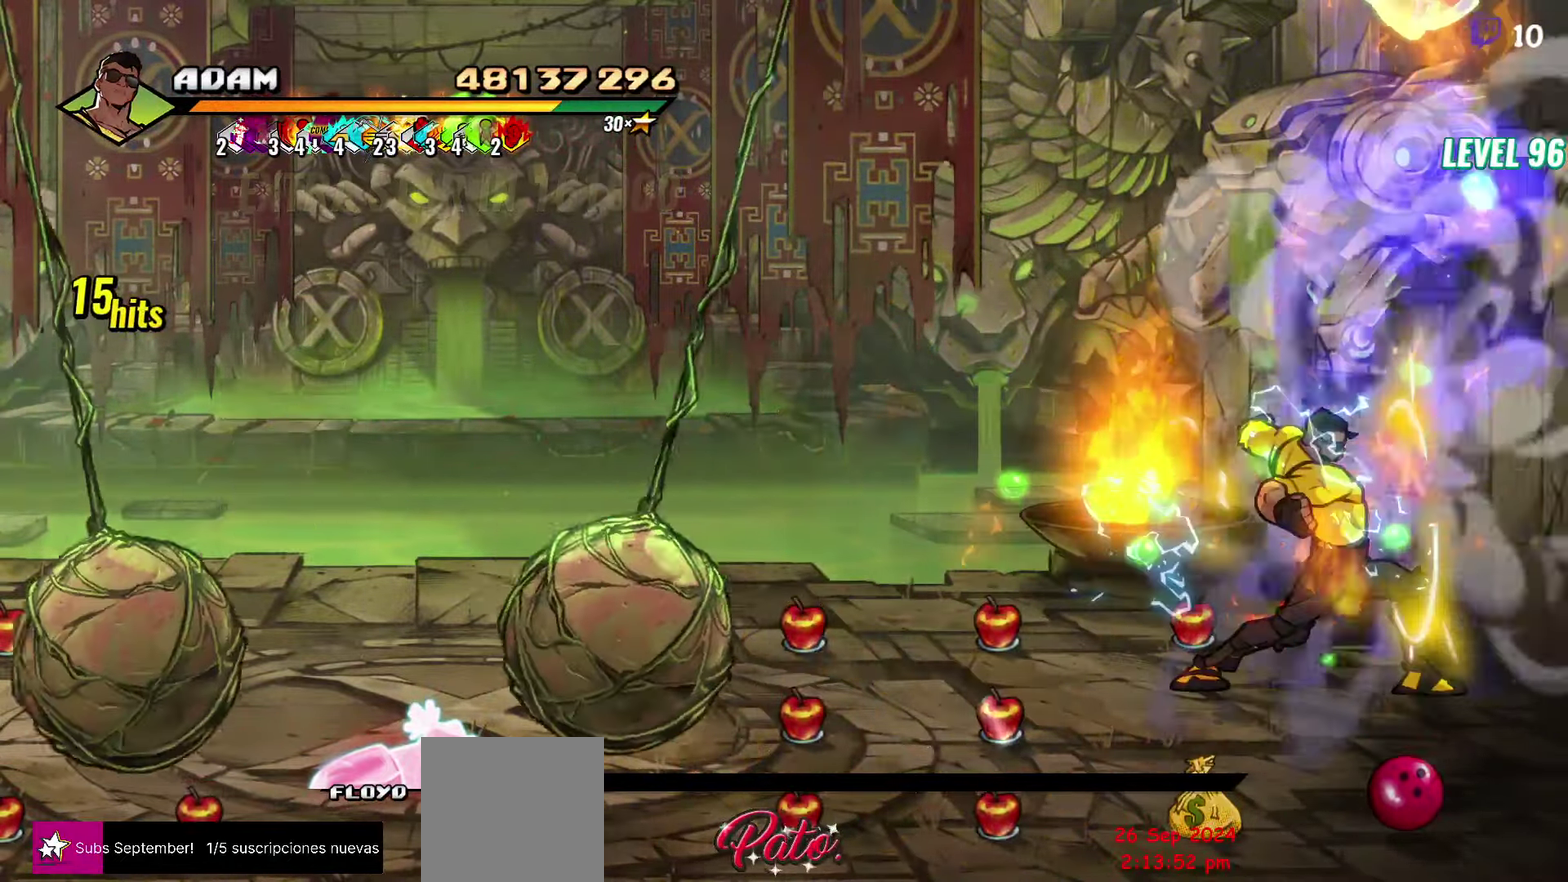
Gameplay with a controller (Xbox layout); each line is a JSON object with the inputs held at the frame after it. "events" lists button and stick changes between this image and that frame as [ms after this image, input, new state], when the widget could be followed in between. Not read: L3 R3 START left_stick right_stick.
{"buttons": [], "events": [[300, "DPAD_LEFT", "down"], [350, "DPAD_LEFT", "up"]]}
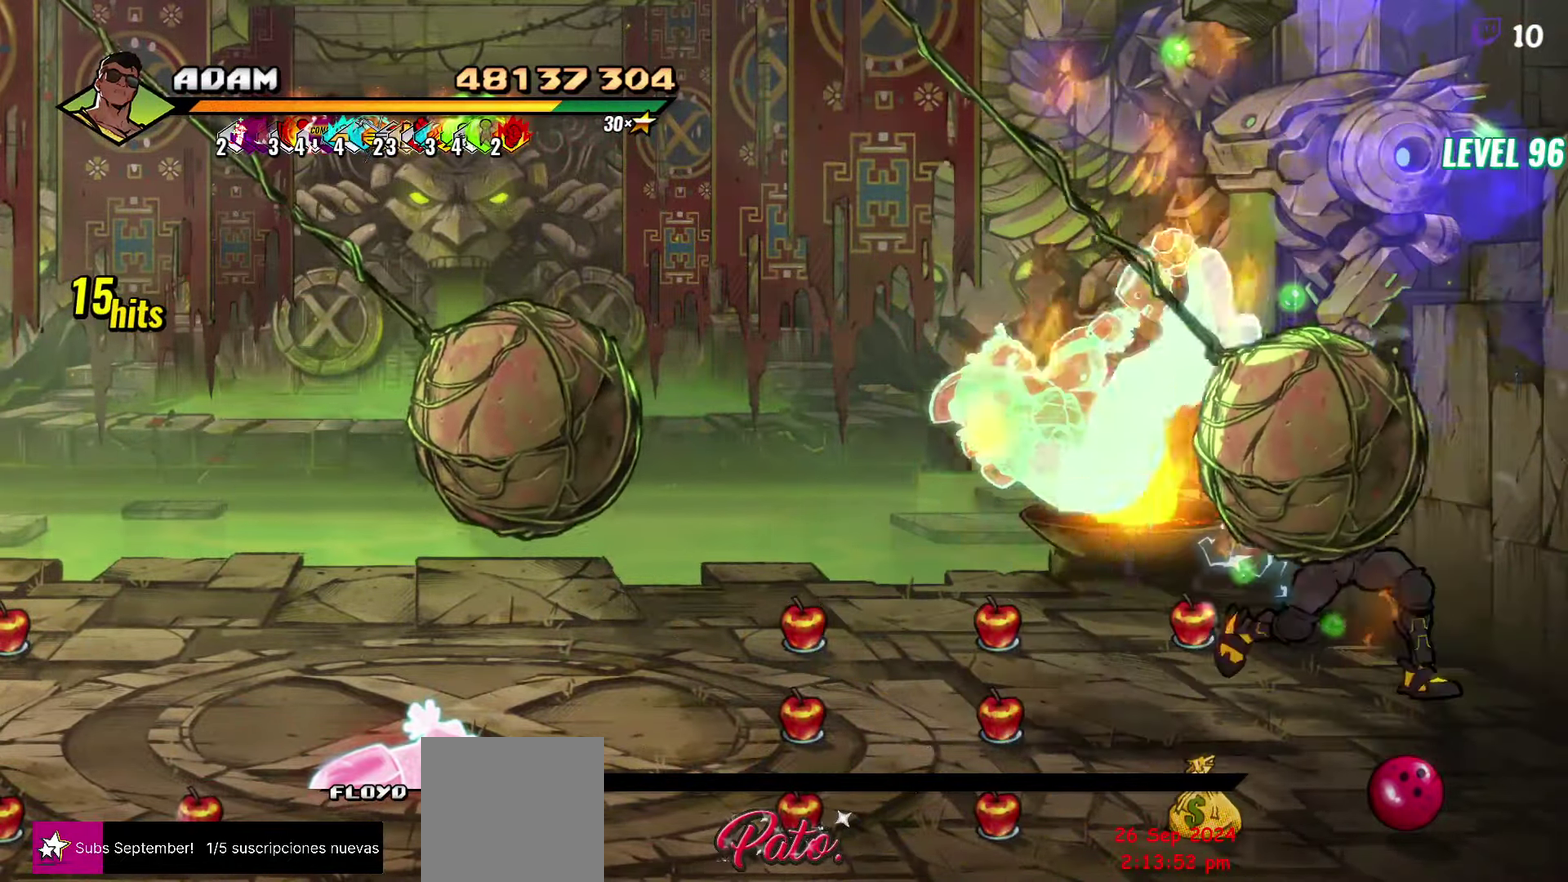
{"buttons": [], "events": [[217, "DPAD_LEFT", "down"], [417, "Y", "down"], [467, "Y", "up"], [500, "DPAD_LEFT", "up"]]}
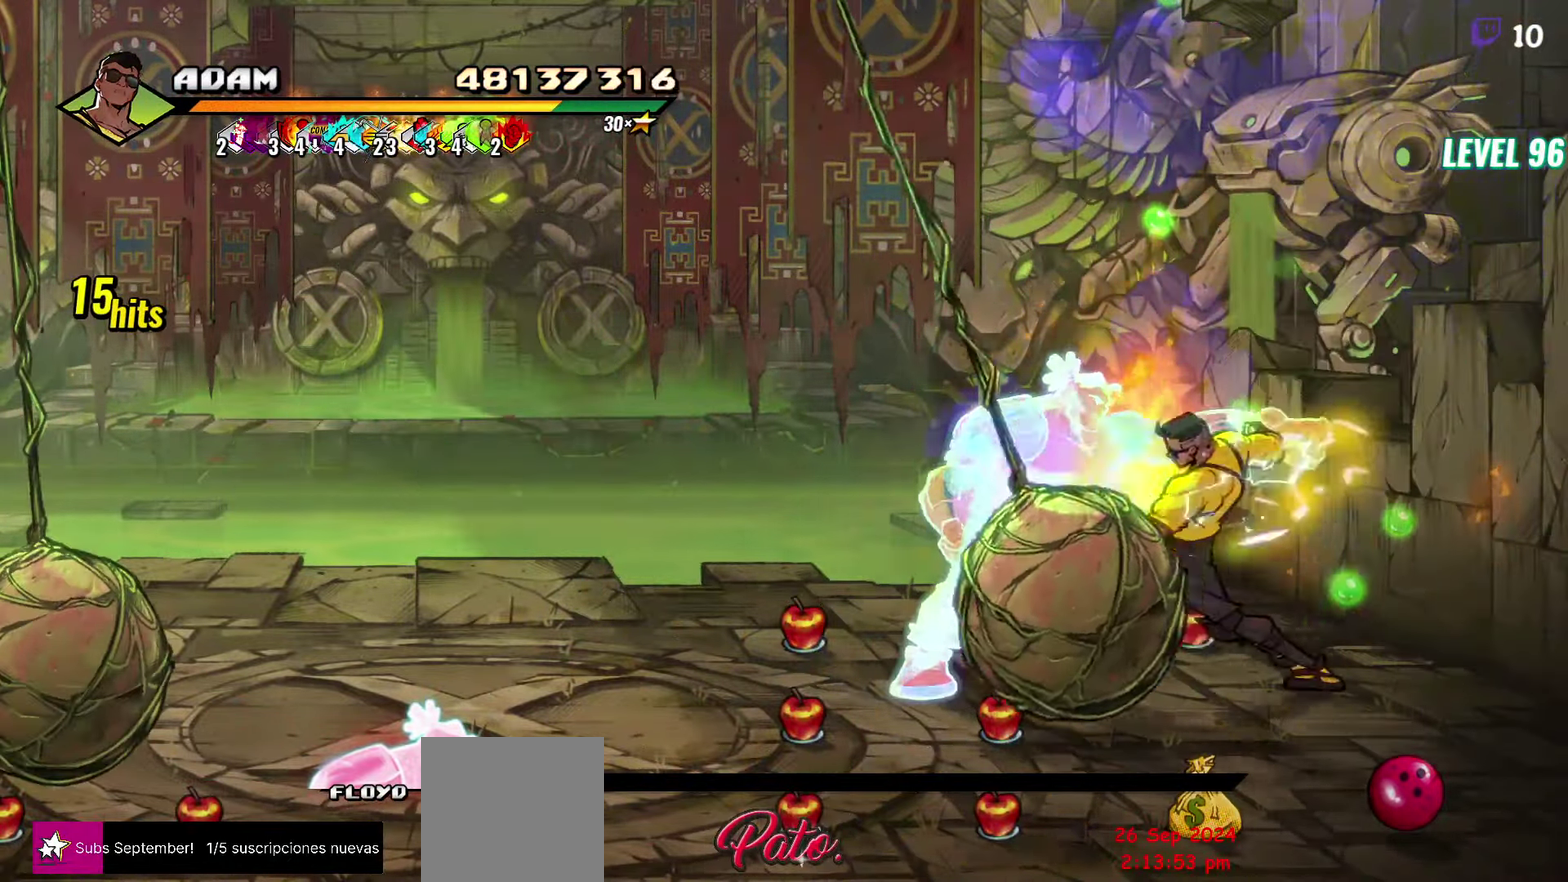
{"buttons": ["Y"], "events": [[100, "L1", "down"], [200, "L1", "up"], [400, "Y", "down"]]}
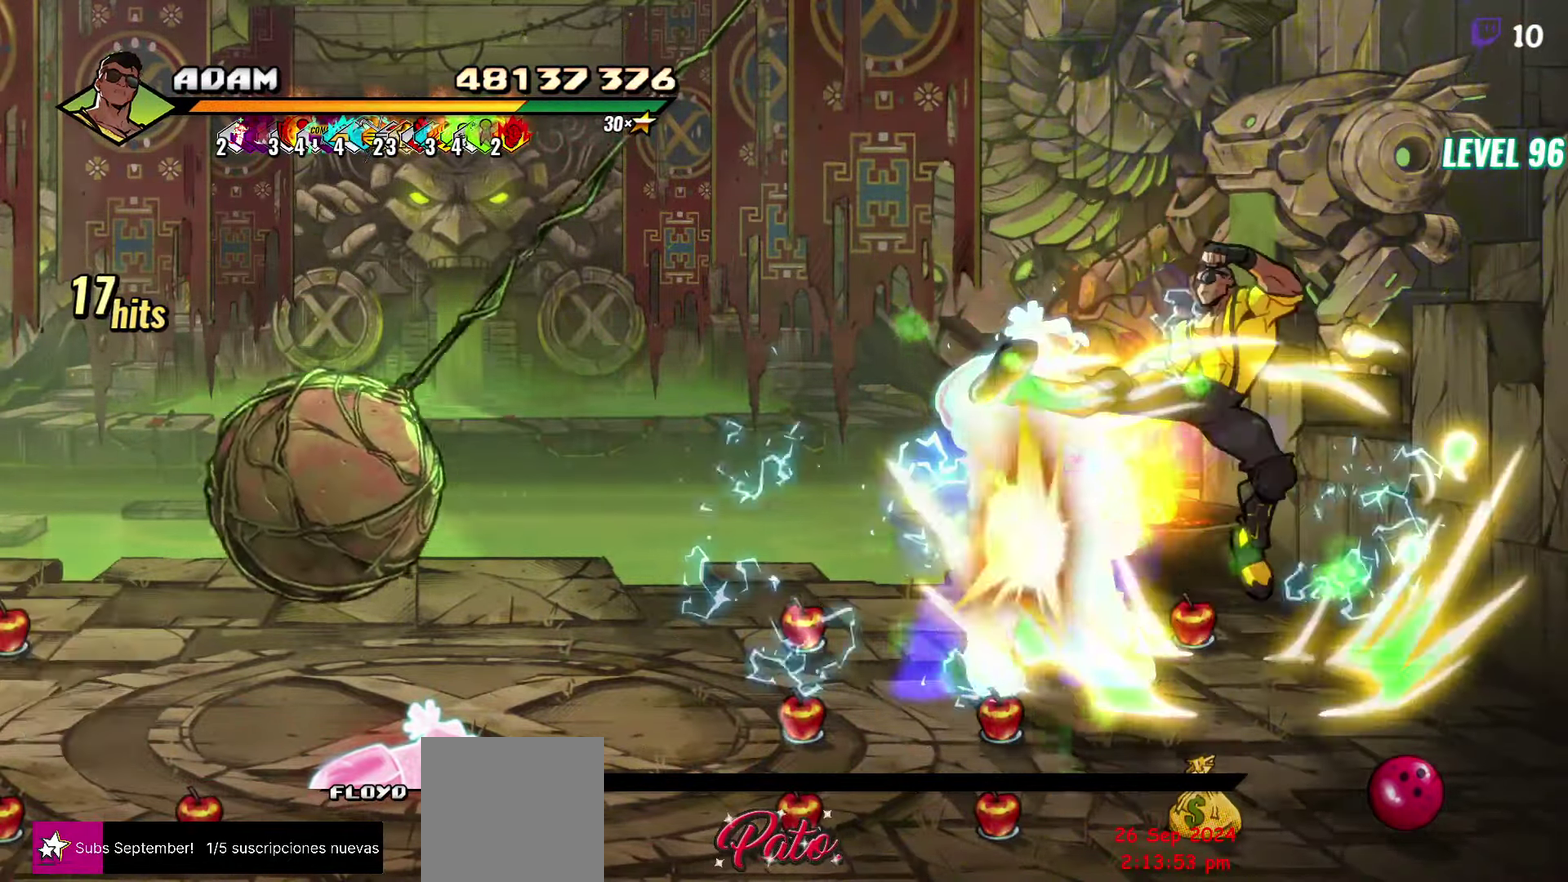
{"buttons": ["DPAD_LEFT"], "events": [[34, "Y", "up"], [283, "DPAD_LEFT", "down"]]}
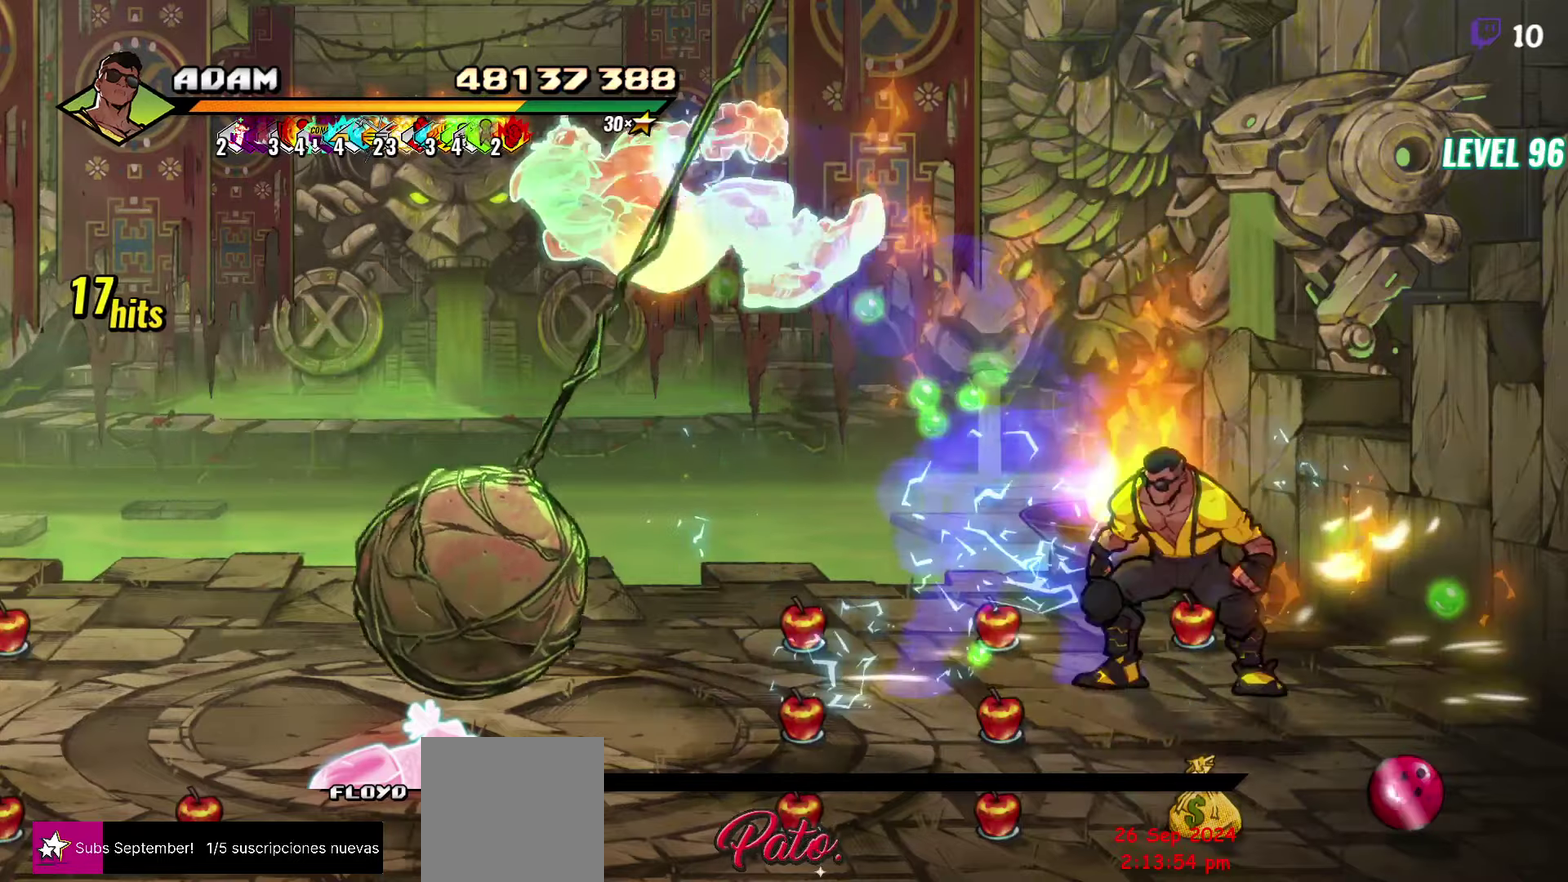
{"buttons": ["DPAD_LEFT"], "events": [[116, "DPAD_LEFT", "up"], [366, "DPAD_LEFT", "down"], [450, "DPAD_LEFT", "up"], [500, "DPAD_LEFT", "down"]]}
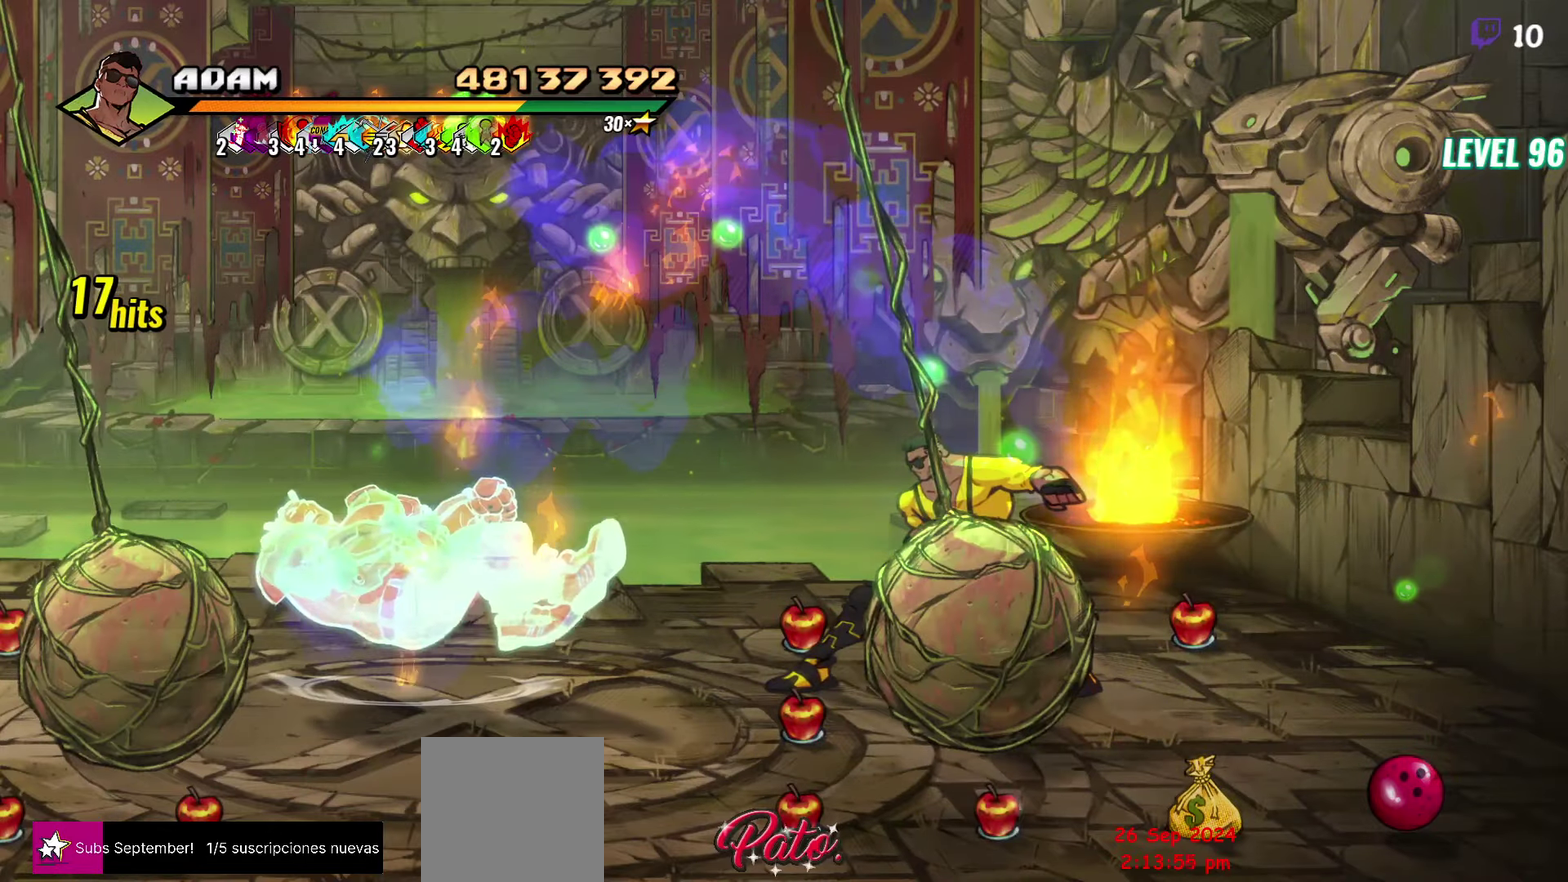
{"buttons": [], "events": [[66, "DPAD_LEFT", "up"]]}
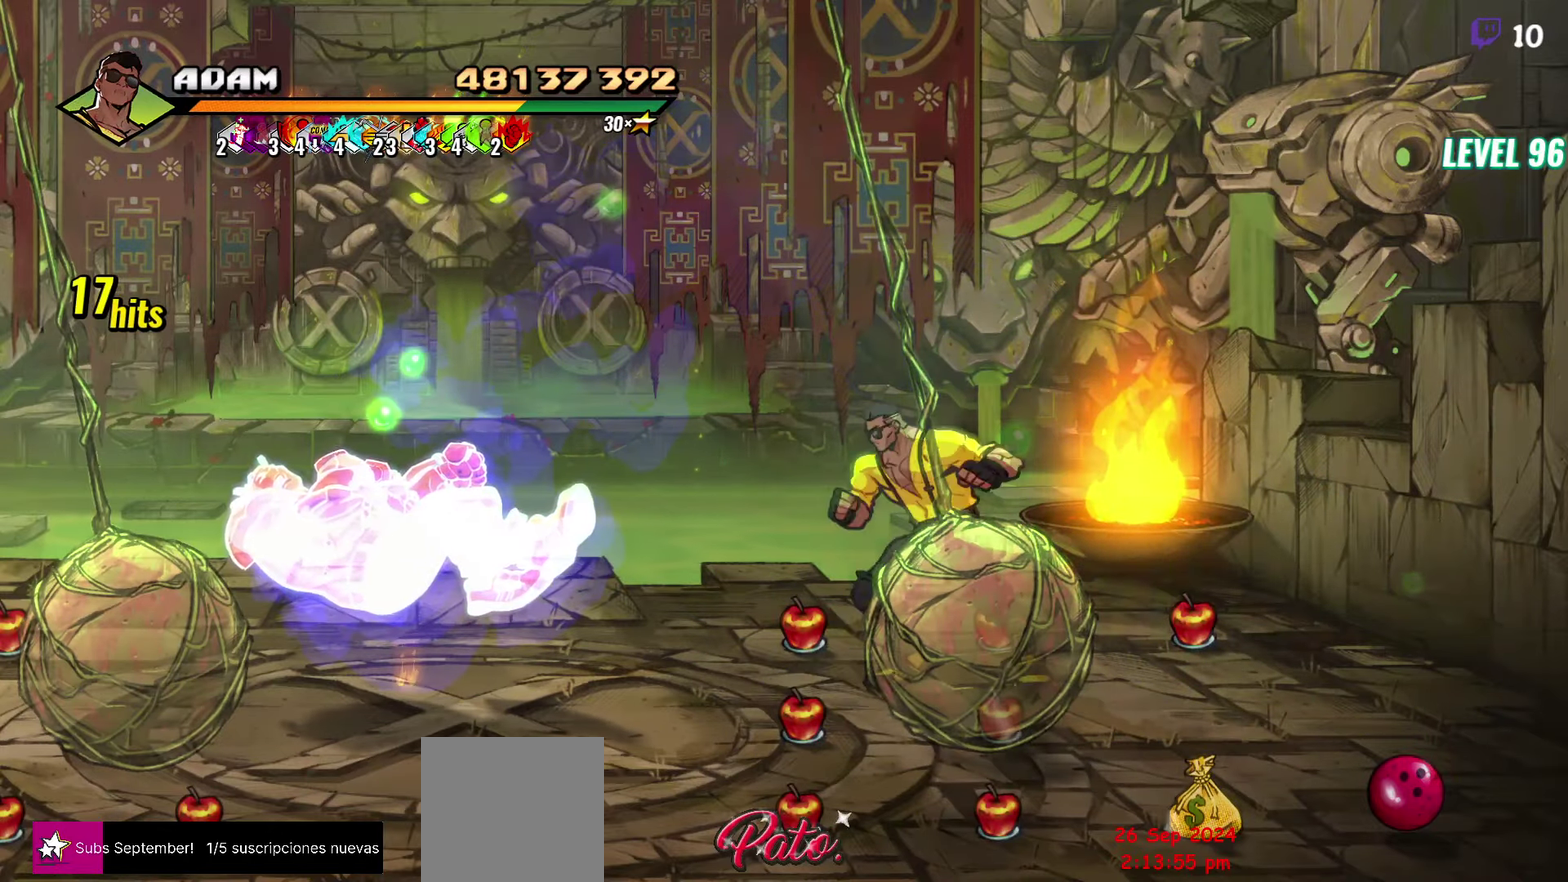
{"buttons": [], "events": []}
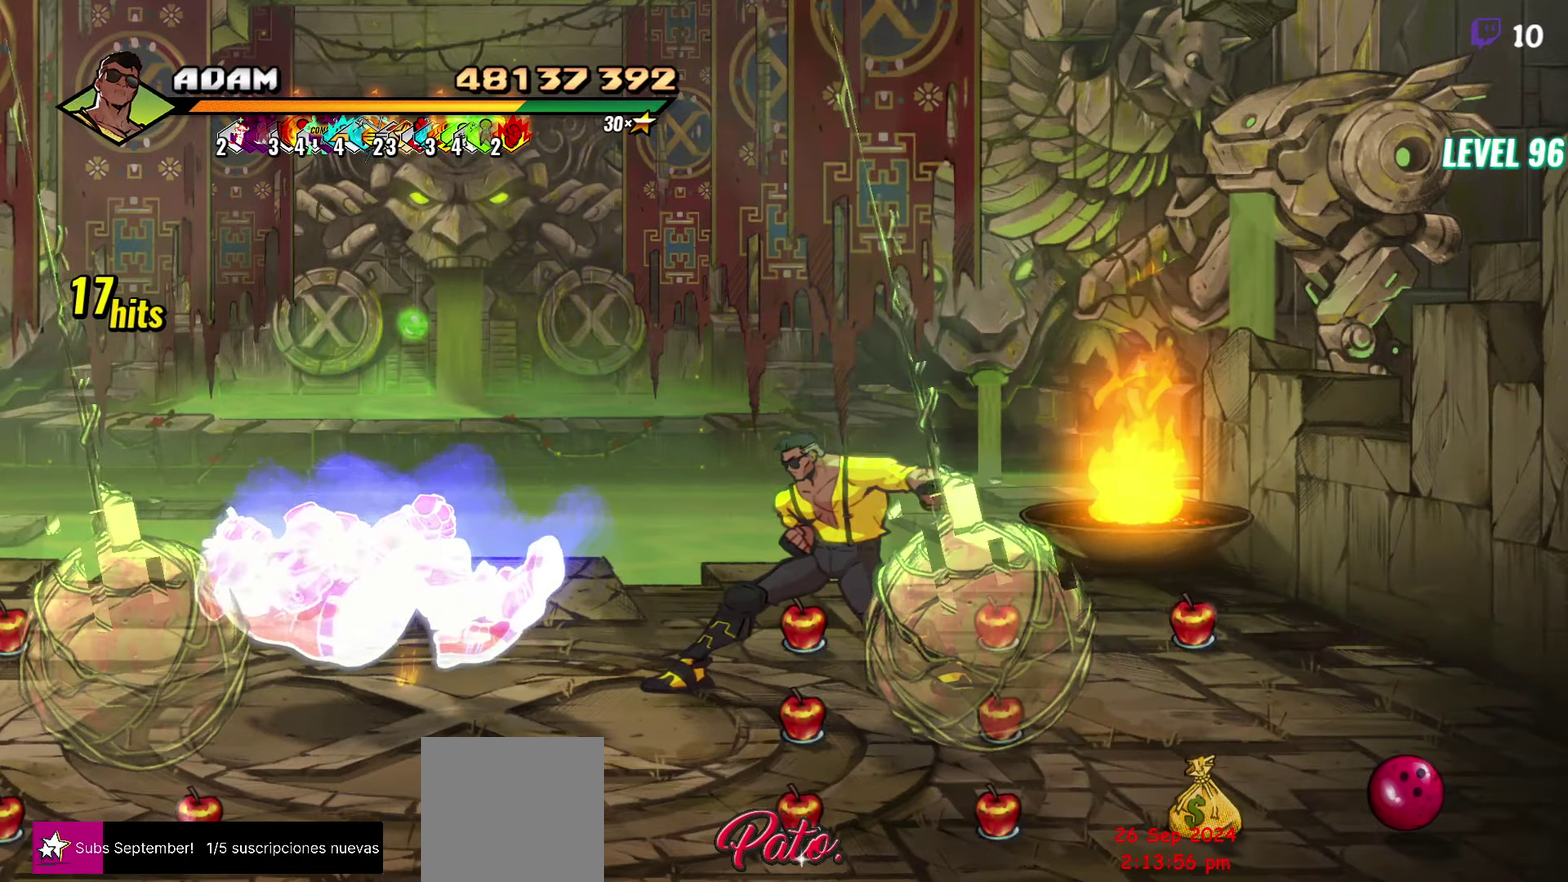
{"buttons": [], "events": []}
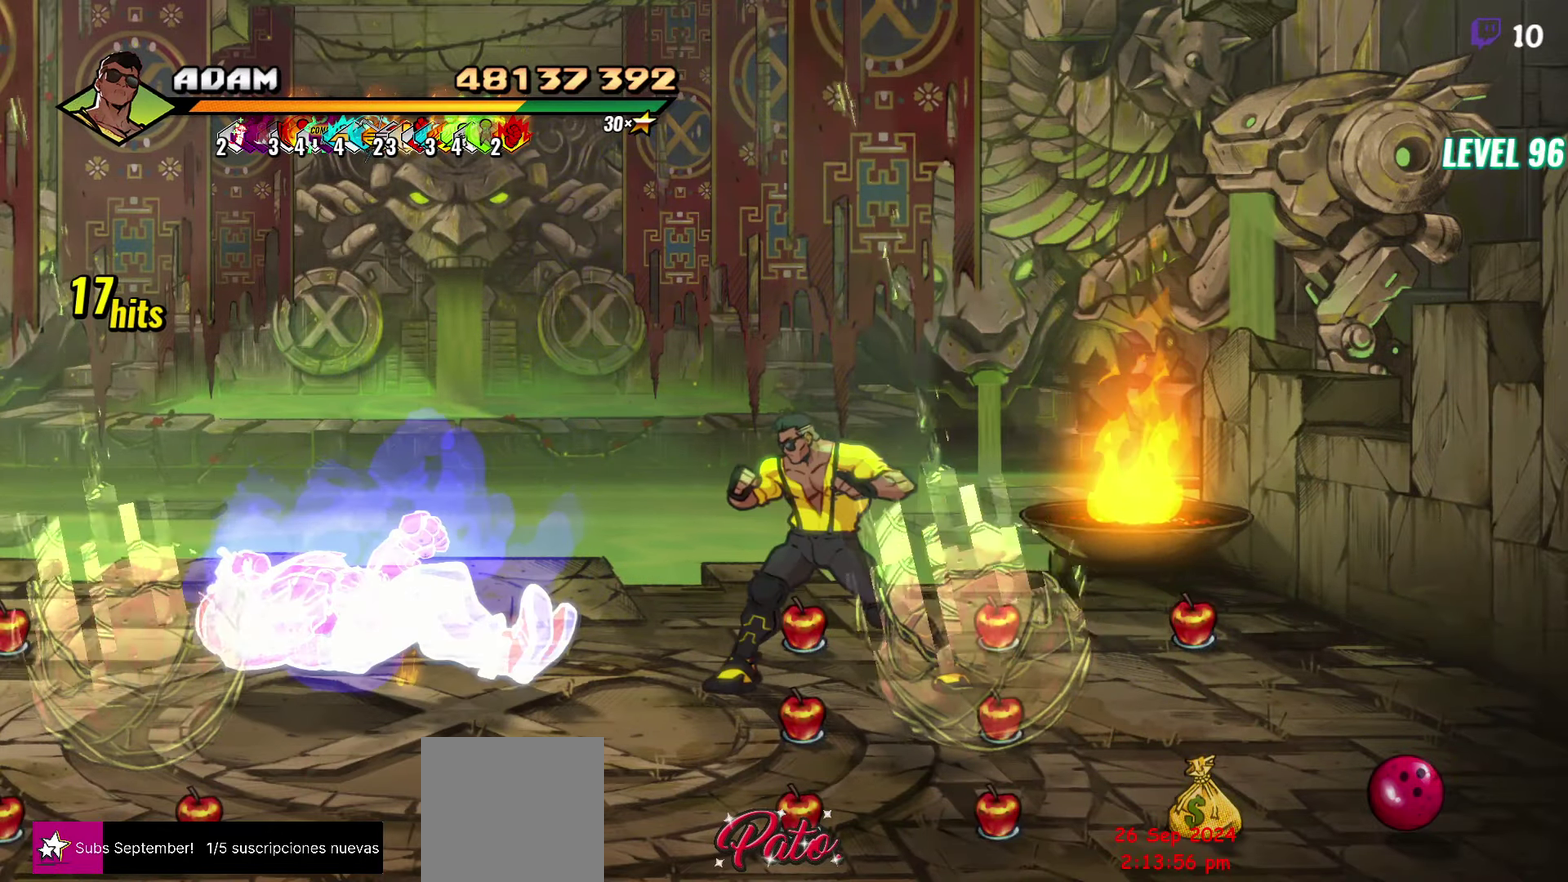
{"buttons": [], "events": []}
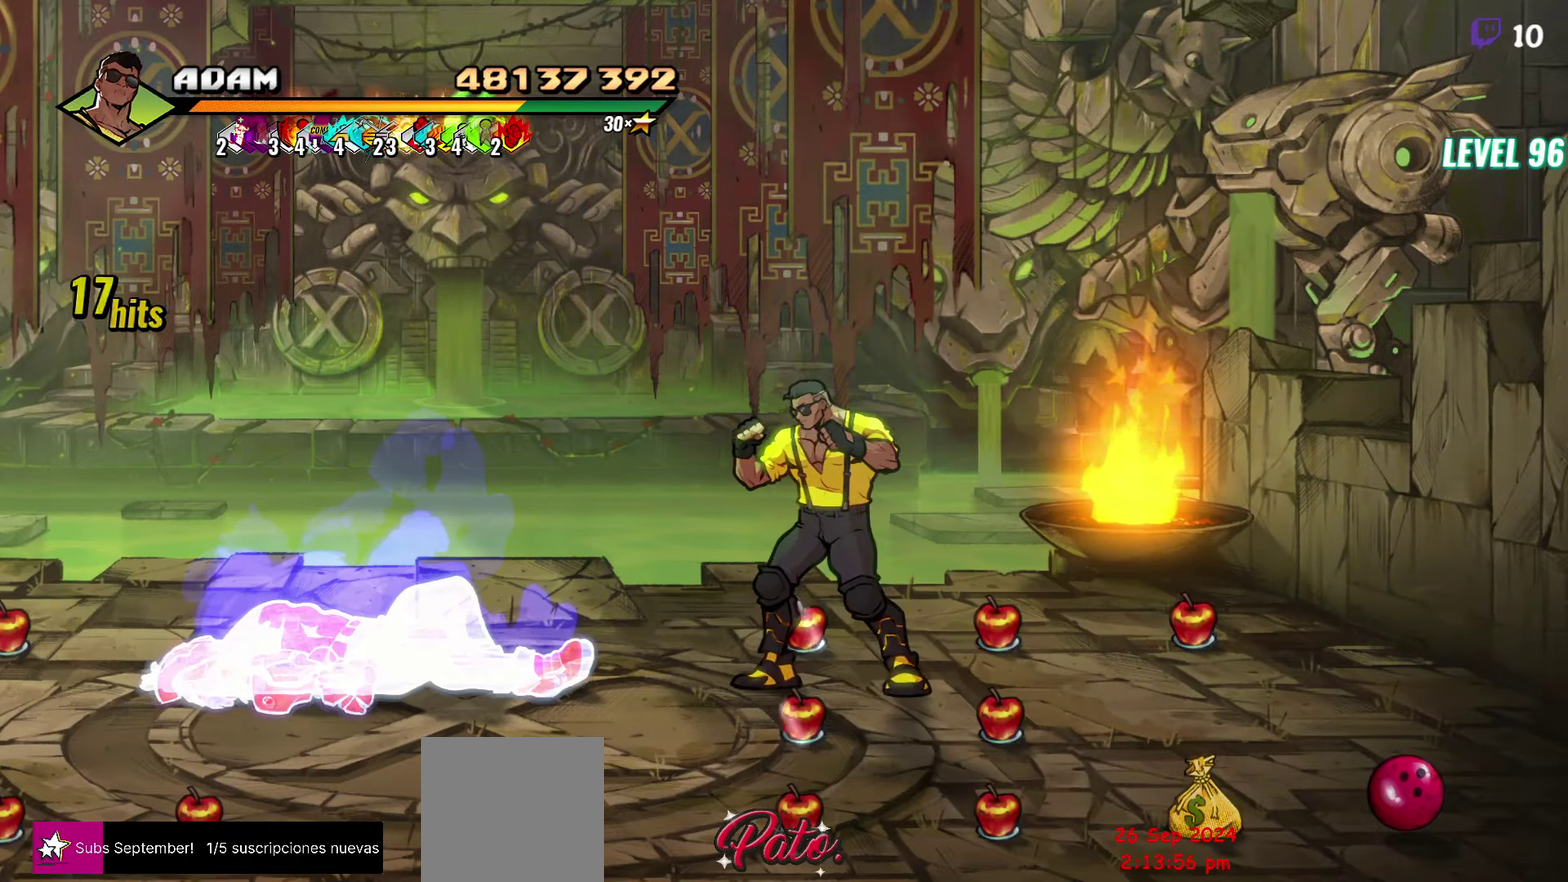
{"buttons": [], "events": []}
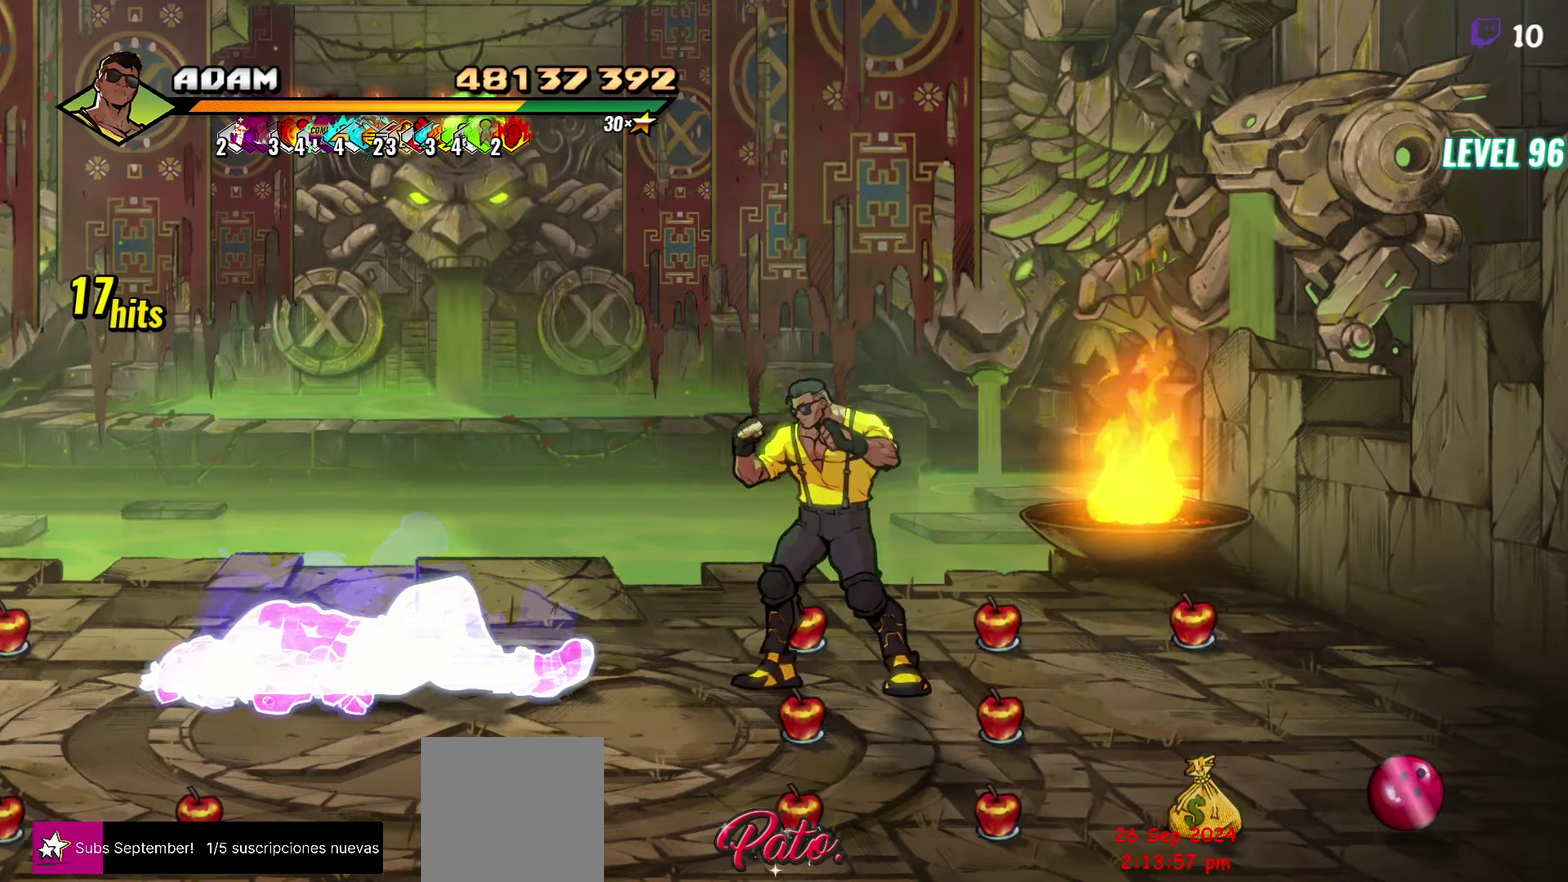
{"buttons": ["DPAD_RIGHT"], "events": [[33, "DPAD_DOWN", "down"], [150, "DPAD_DOWN", "up"], [150, "DPAD_RIGHT", "down"], [233, "B", "down"], [350, "B", "up"]]}
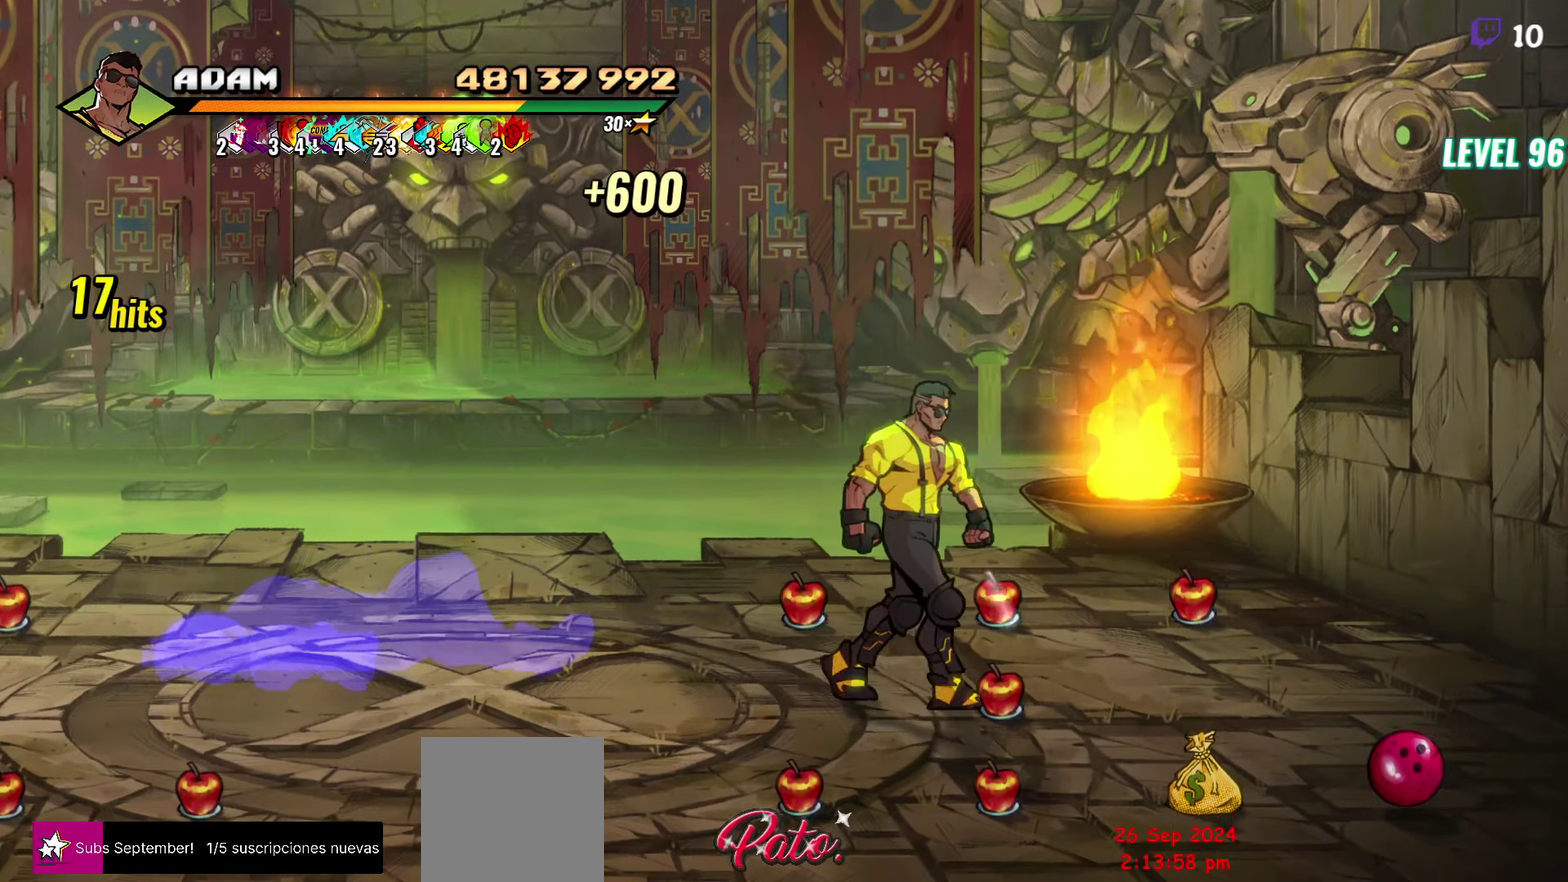
{"buttons": ["DPAD_RIGHT"], "events": [[200, "DPAD_DOWN", "down"], [433, "DPAD_DOWN", "up"]]}
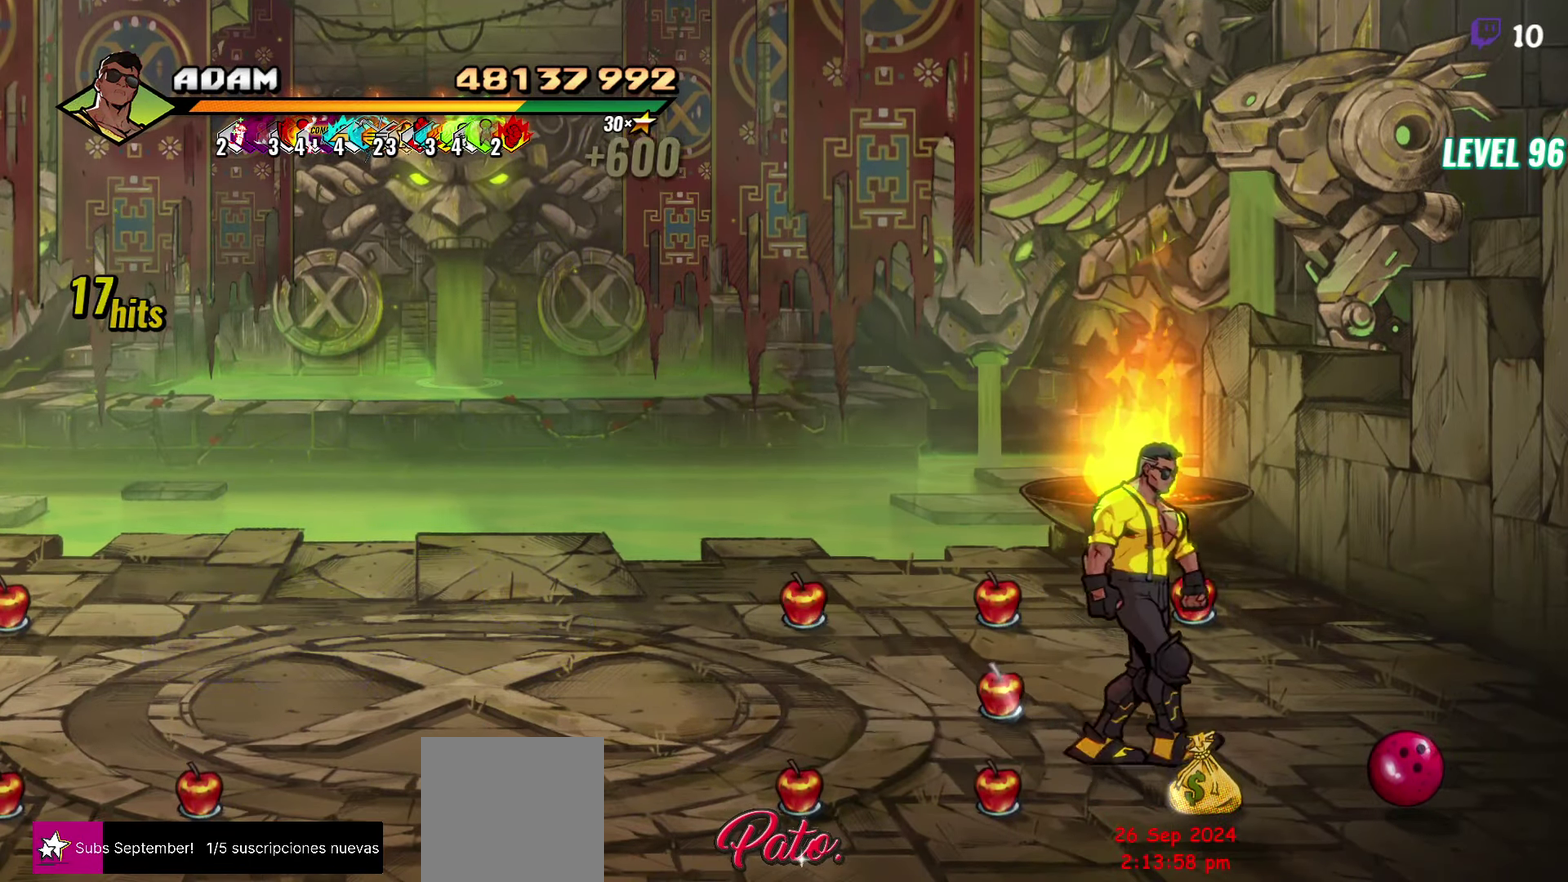
{"buttons": ["B"], "events": [[483, "DPAD_RIGHT", "up"], [500, "B", "down"]]}
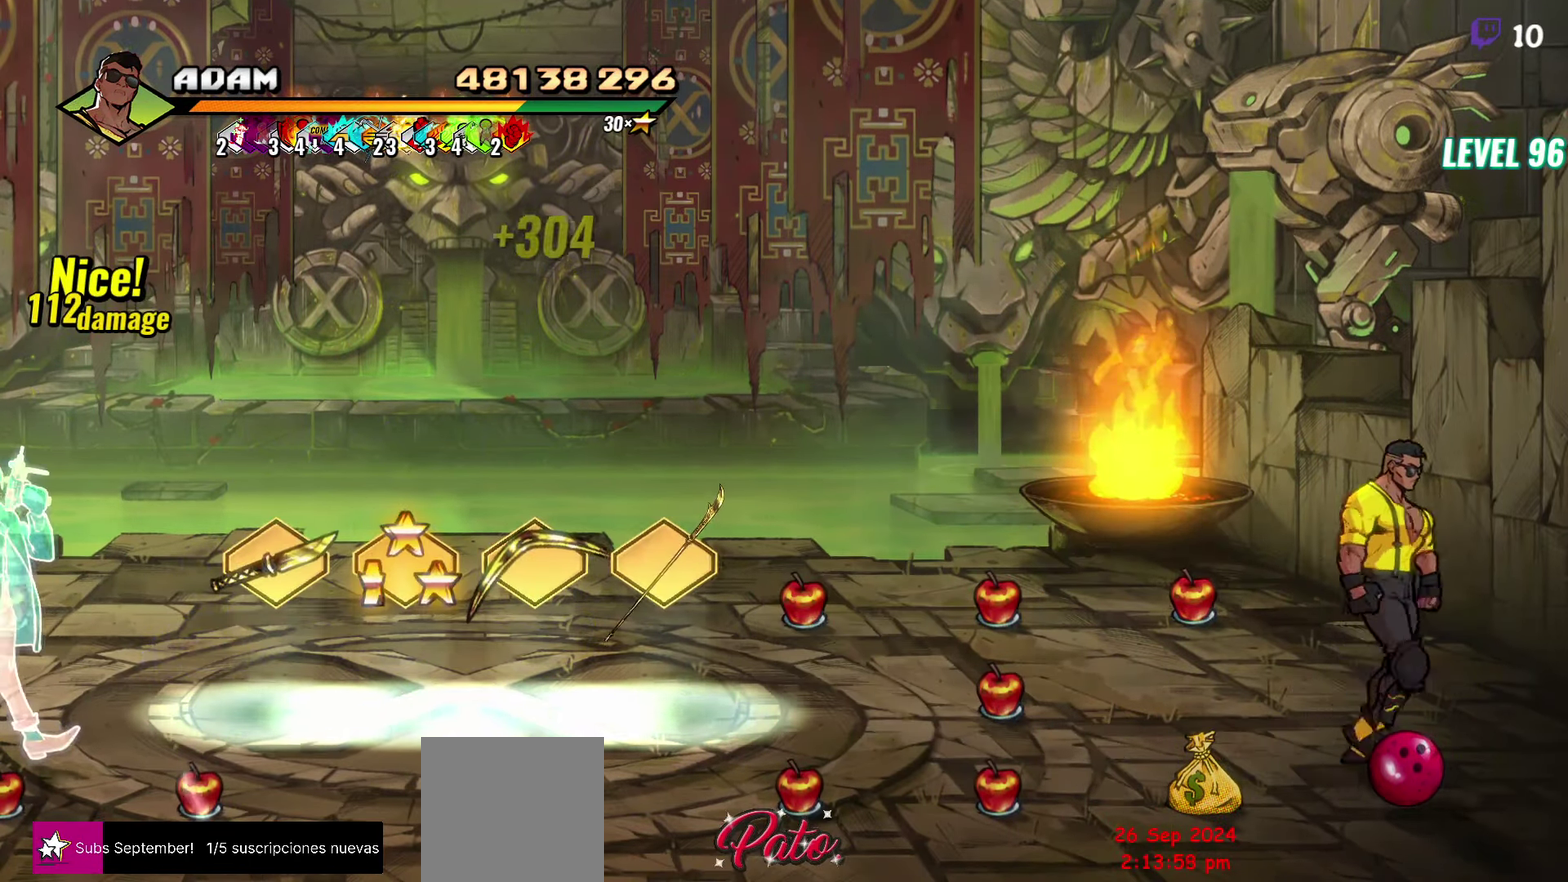
{"buttons": ["DPAD_RIGHT"], "events": [[116, "B", "up"], [116, "DPAD_LEFT", "down"], [317, "DPAD_LEFT", "up"], [450, "DPAD_RIGHT", "down"]]}
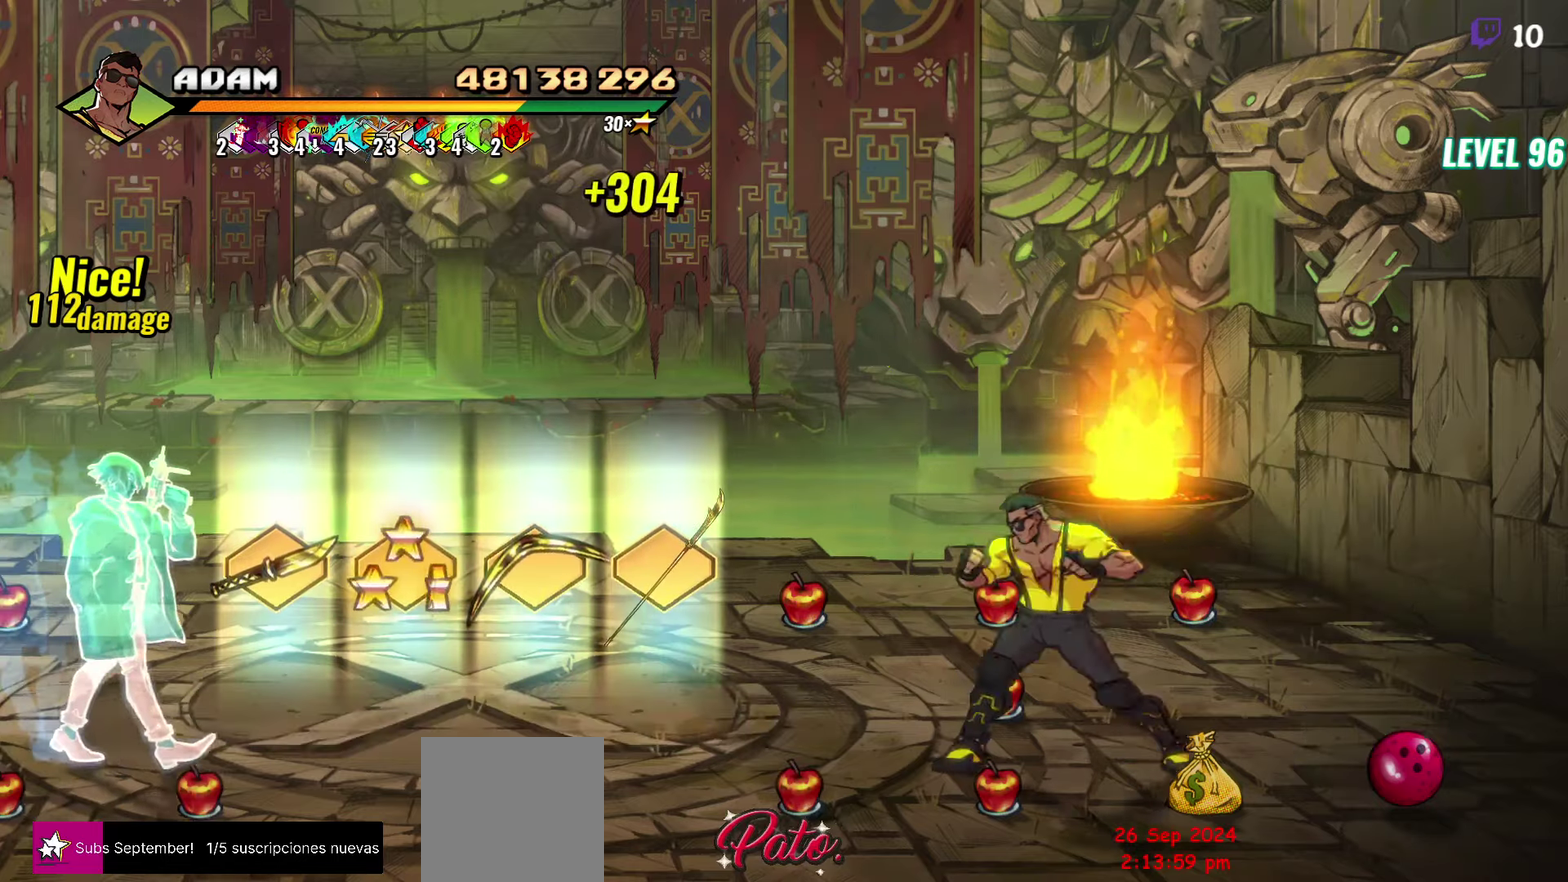
{"buttons": ["DPAD_RIGHT"], "events": [[83, "DPAD_RIGHT", "up"], [133, "DPAD_RIGHT", "down"]]}
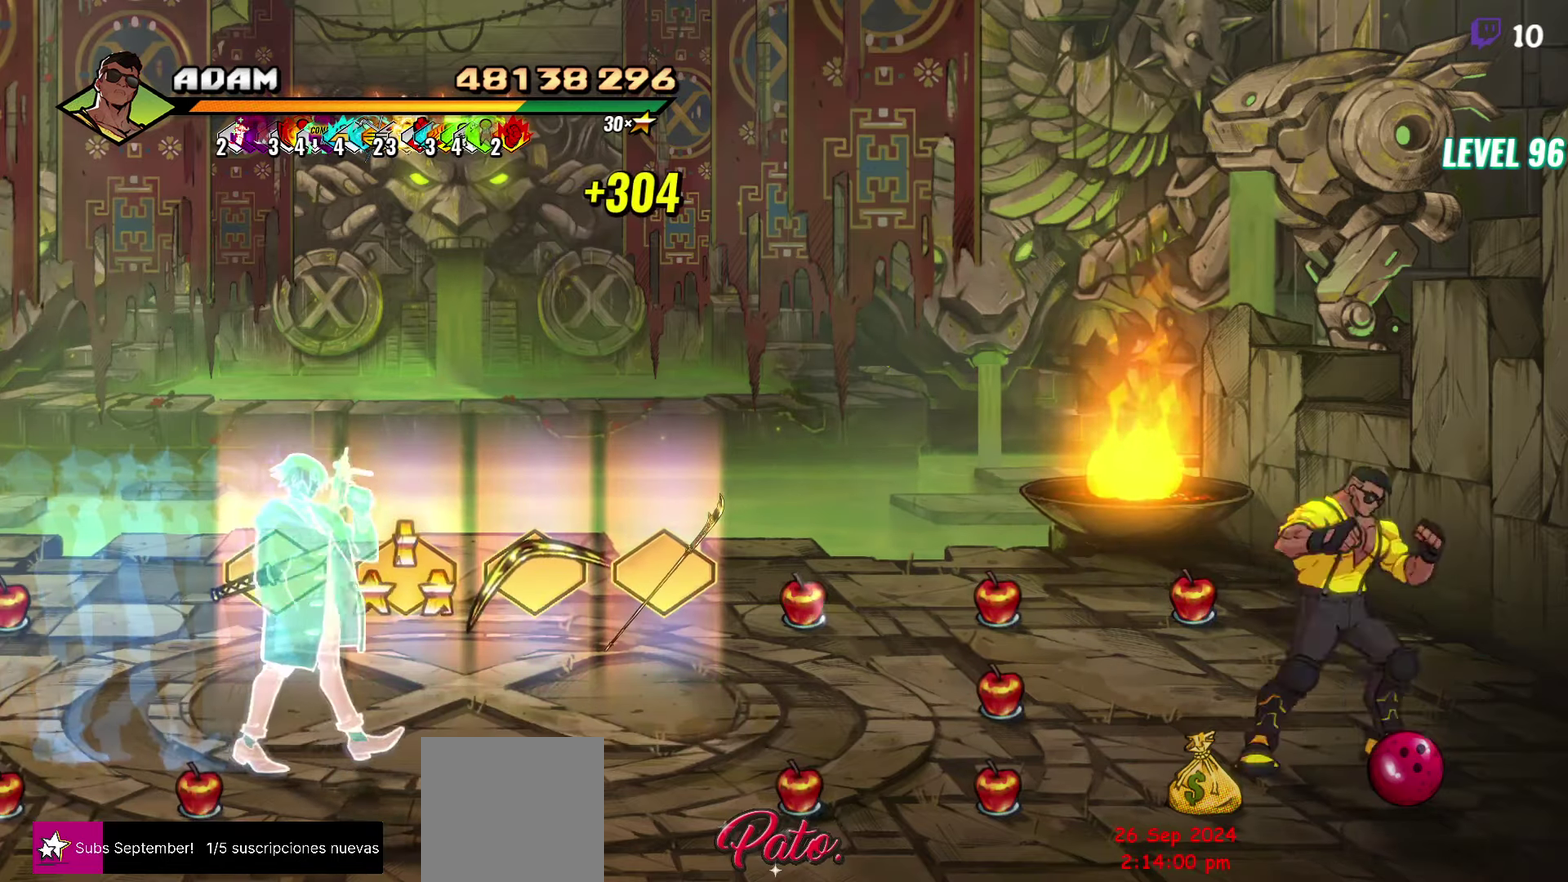
{"buttons": [], "events": [[67, "DPAD_DOWN", "down"], [217, "DPAD_RIGHT", "up"], [267, "B", "down"], [267, "DPAD_DOWN", "up"], [383, "B", "up"], [400, "DPAD_LEFT", "down"], [450, "DPAD_LEFT", "up"]]}
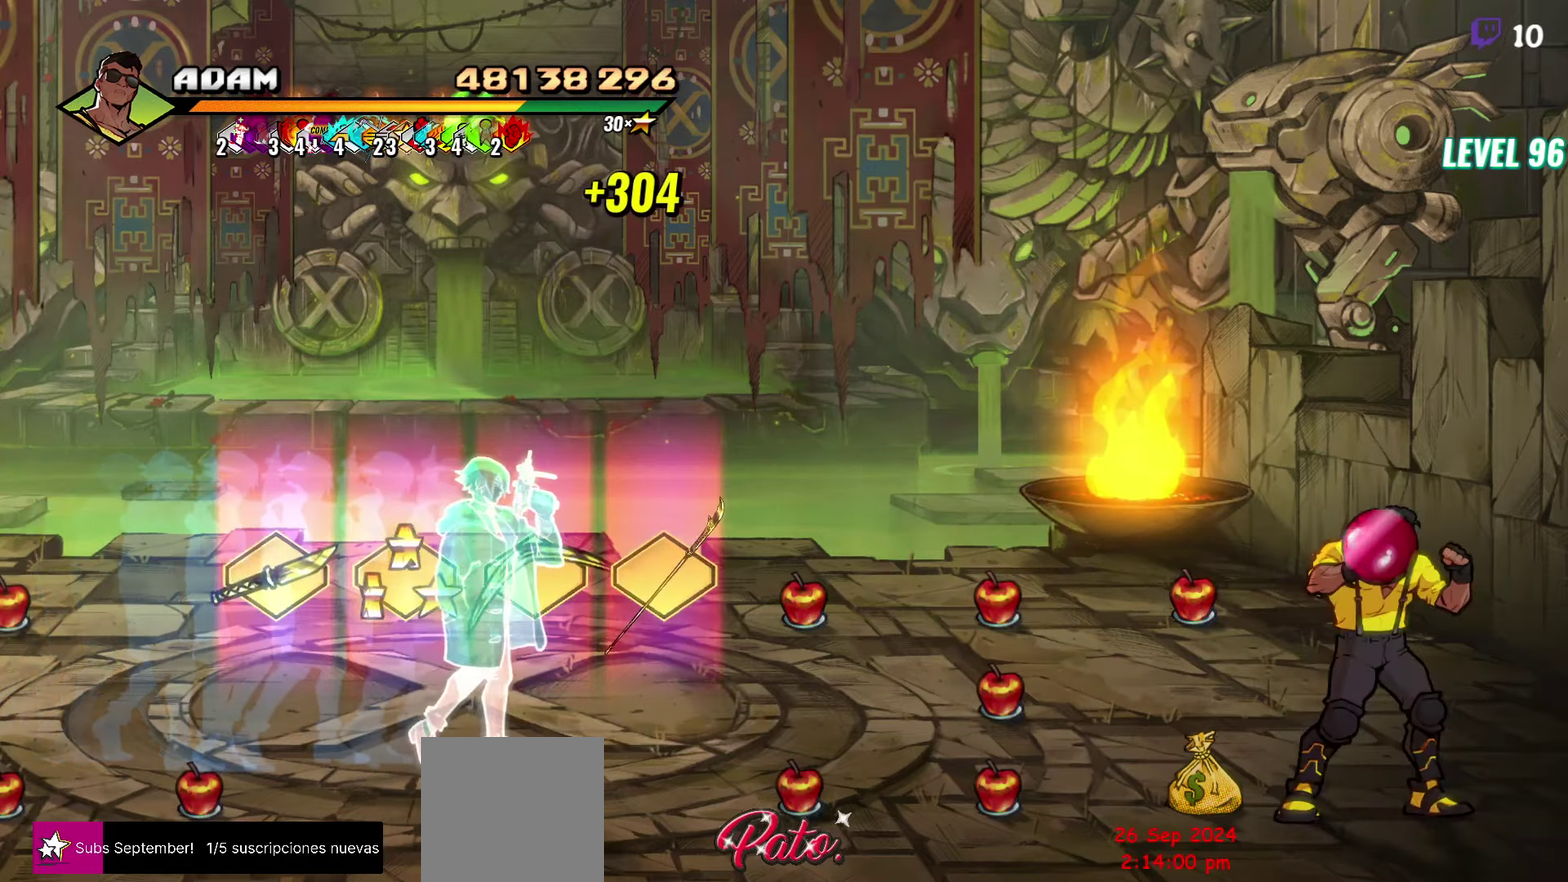
{"buttons": ["DPAD_LEFT"], "events": [[50, "DPAD_LEFT", "down"], [150, "DPAD_LEFT", "up"], [217, "DPAD_LEFT", "down"], [367, "DPAD_LEFT", "up"], [417, "DPAD_LEFT", "down"]]}
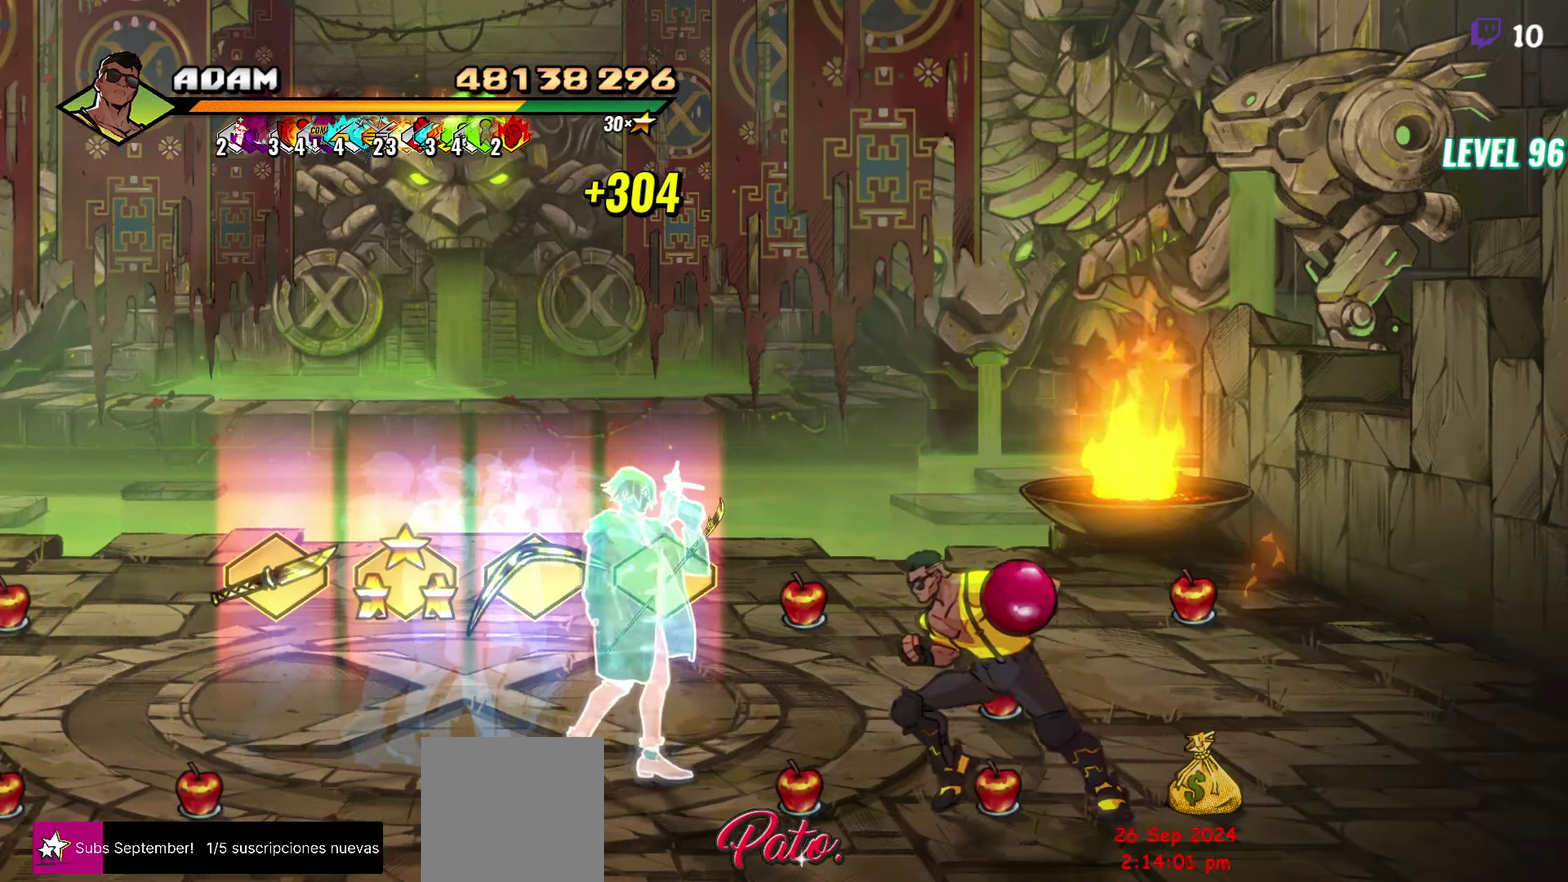
{"buttons": ["DPAD_UP", "DPAD_LEFT"], "events": [[250, "DPAD_UP", "down"]]}
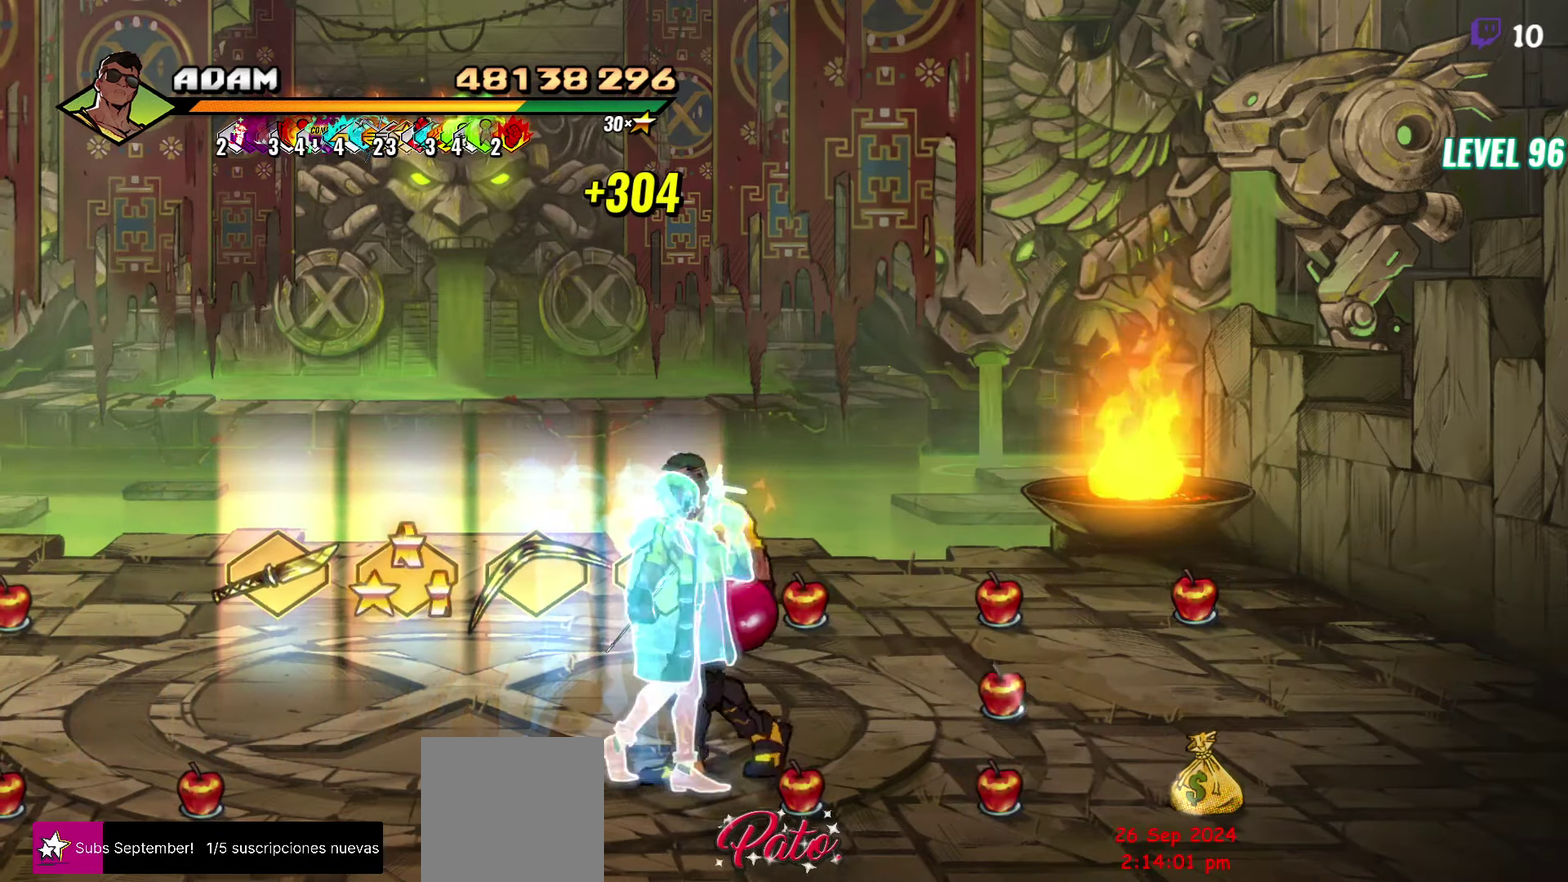
{"buttons": ["DPAD_LEFT"], "events": [[217, "DPAD_UP", "up"]]}
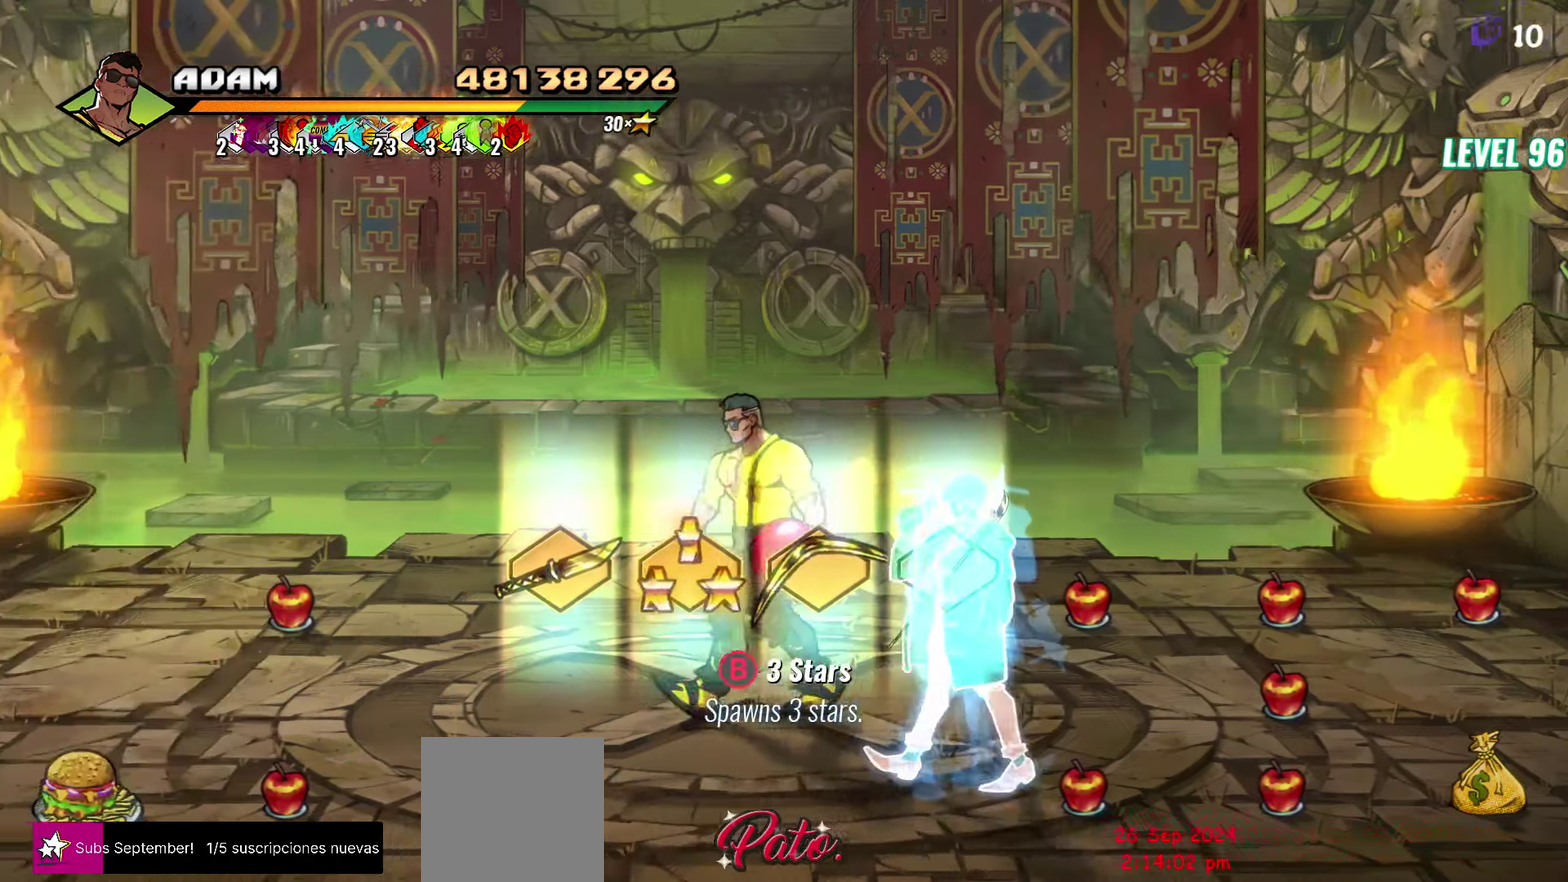
{"buttons": ["DPAD_RIGHT"], "events": [[133, "DPAD_LEFT", "up"], [183, "B", "down"], [300, "B", "up"], [367, "DPAD_RIGHT", "down"]]}
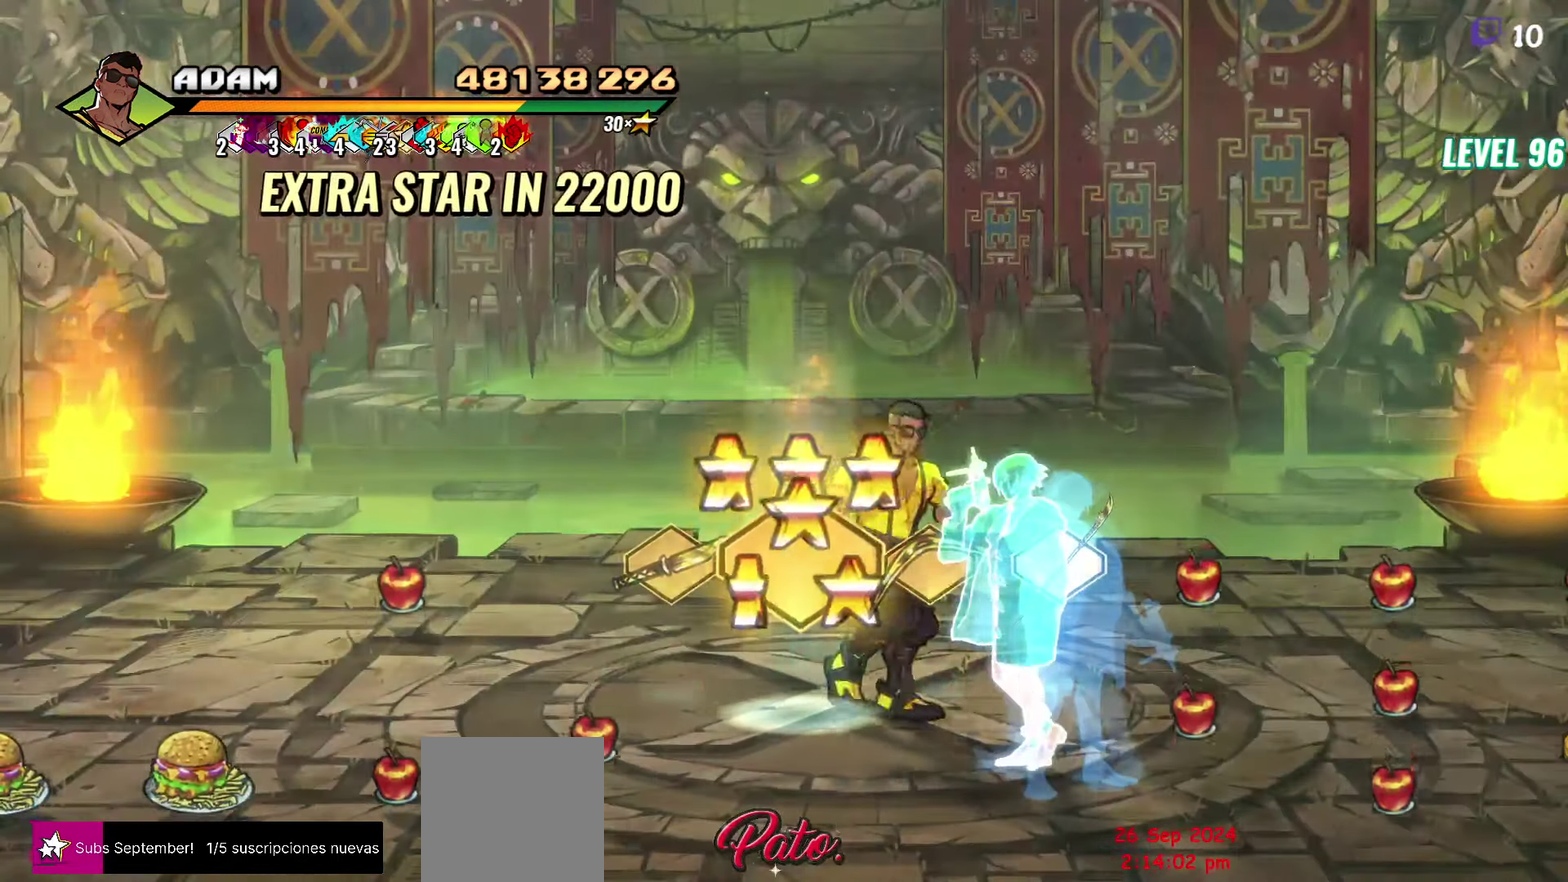
{"buttons": ["DPAD_LEFT"], "events": [[167, "DPAD_RIGHT", "up"], [317, "B", "down"], [433, "B", "up"], [483, "DPAD_LEFT", "down"]]}
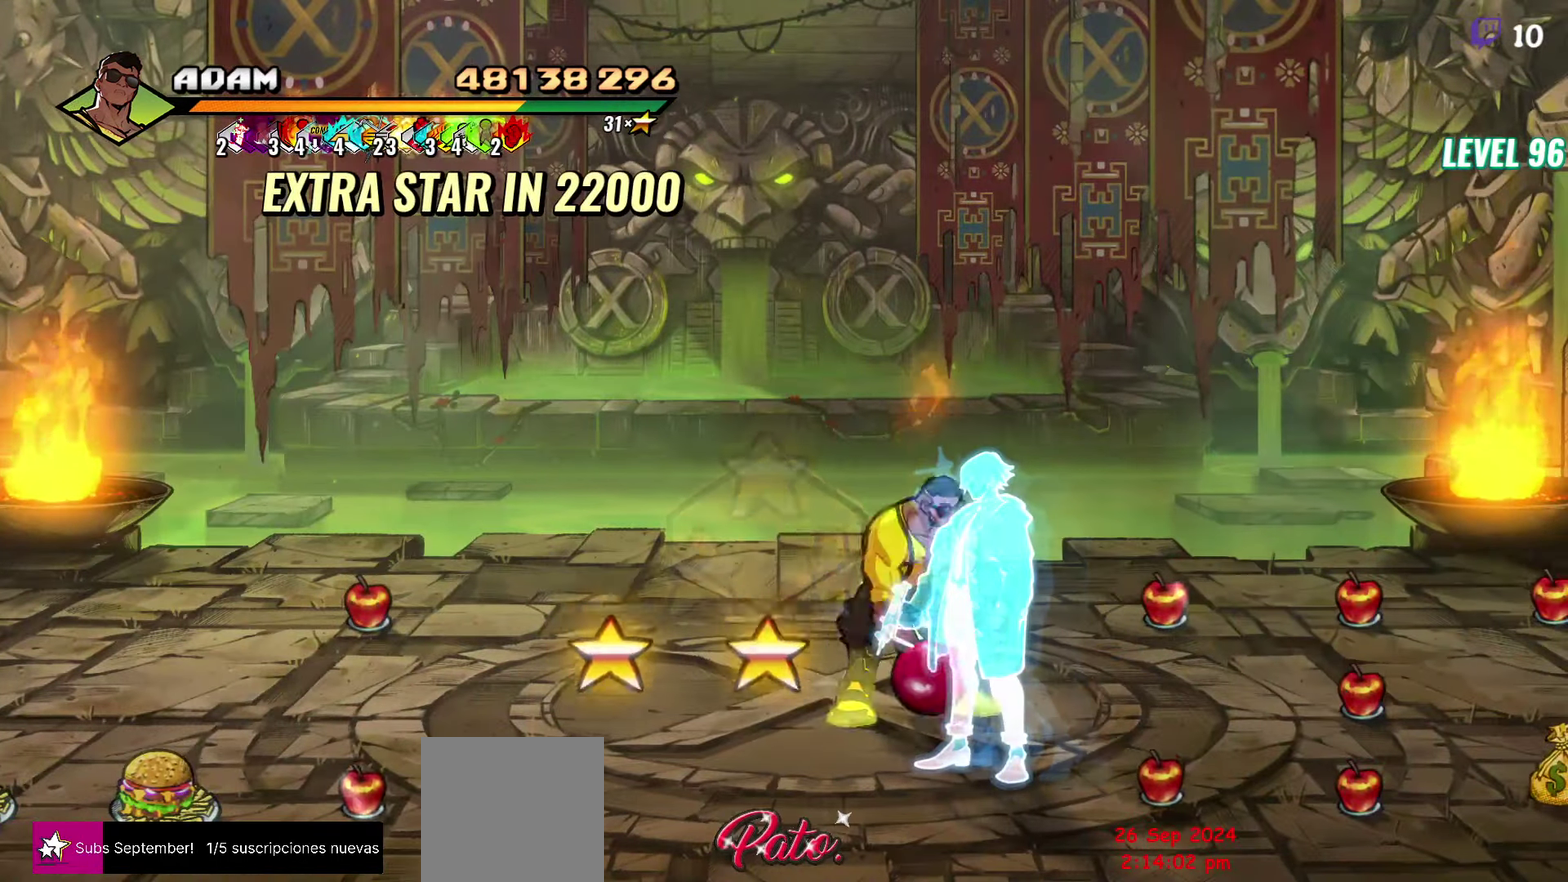
{"buttons": [], "events": [[283, "DPAD_LEFT", "up"], [400, "B", "down"], [483, "B", "up"]]}
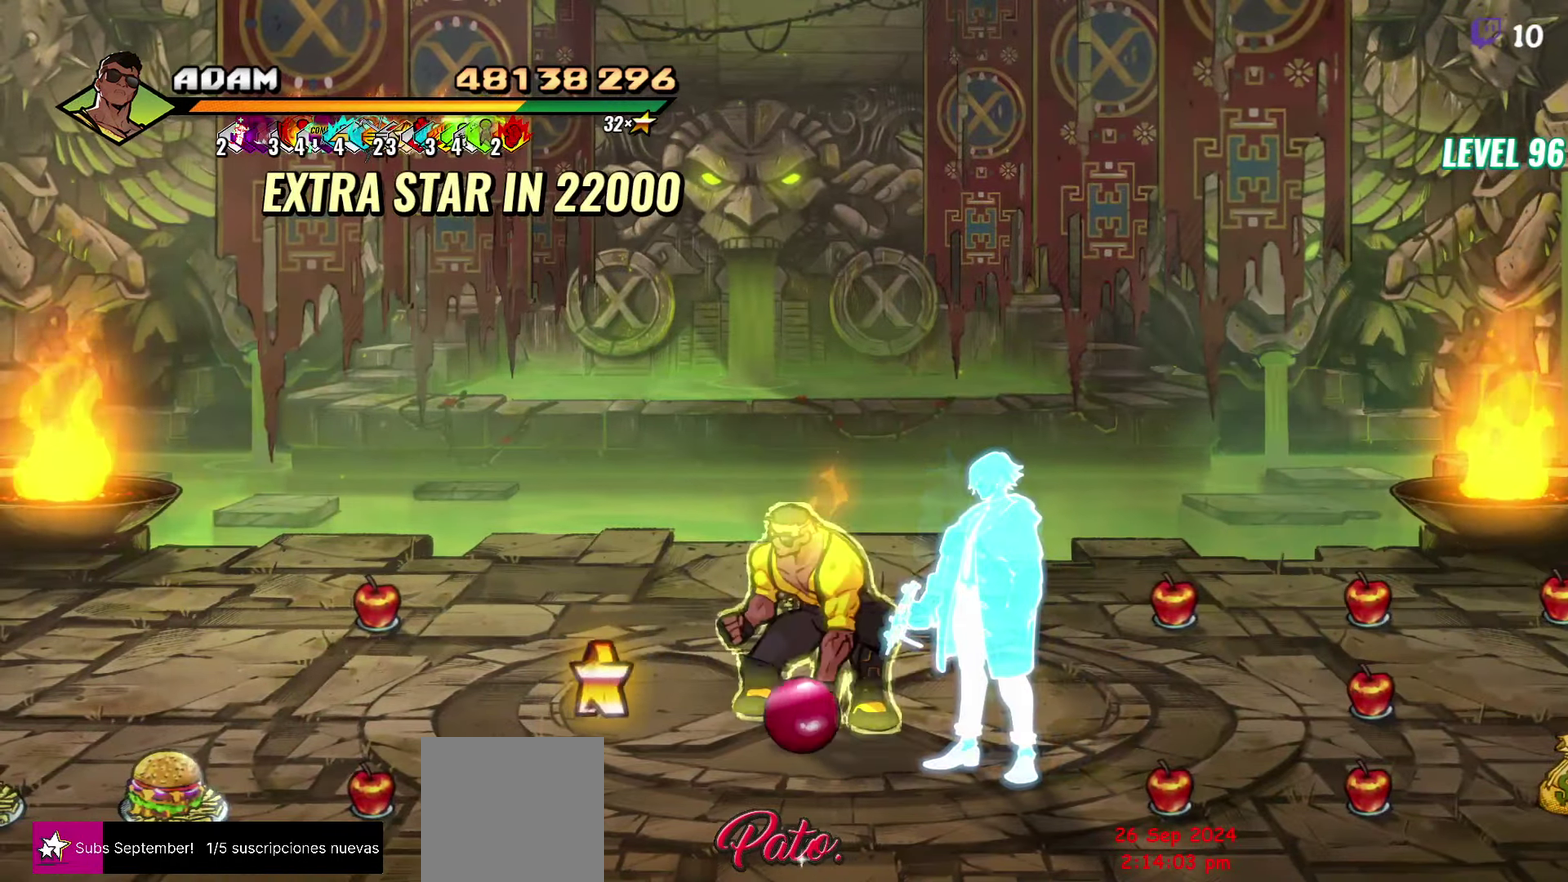
{"buttons": [], "events": [[67, "DPAD_LEFT", "down"], [433, "DPAD_LEFT", "up"]]}
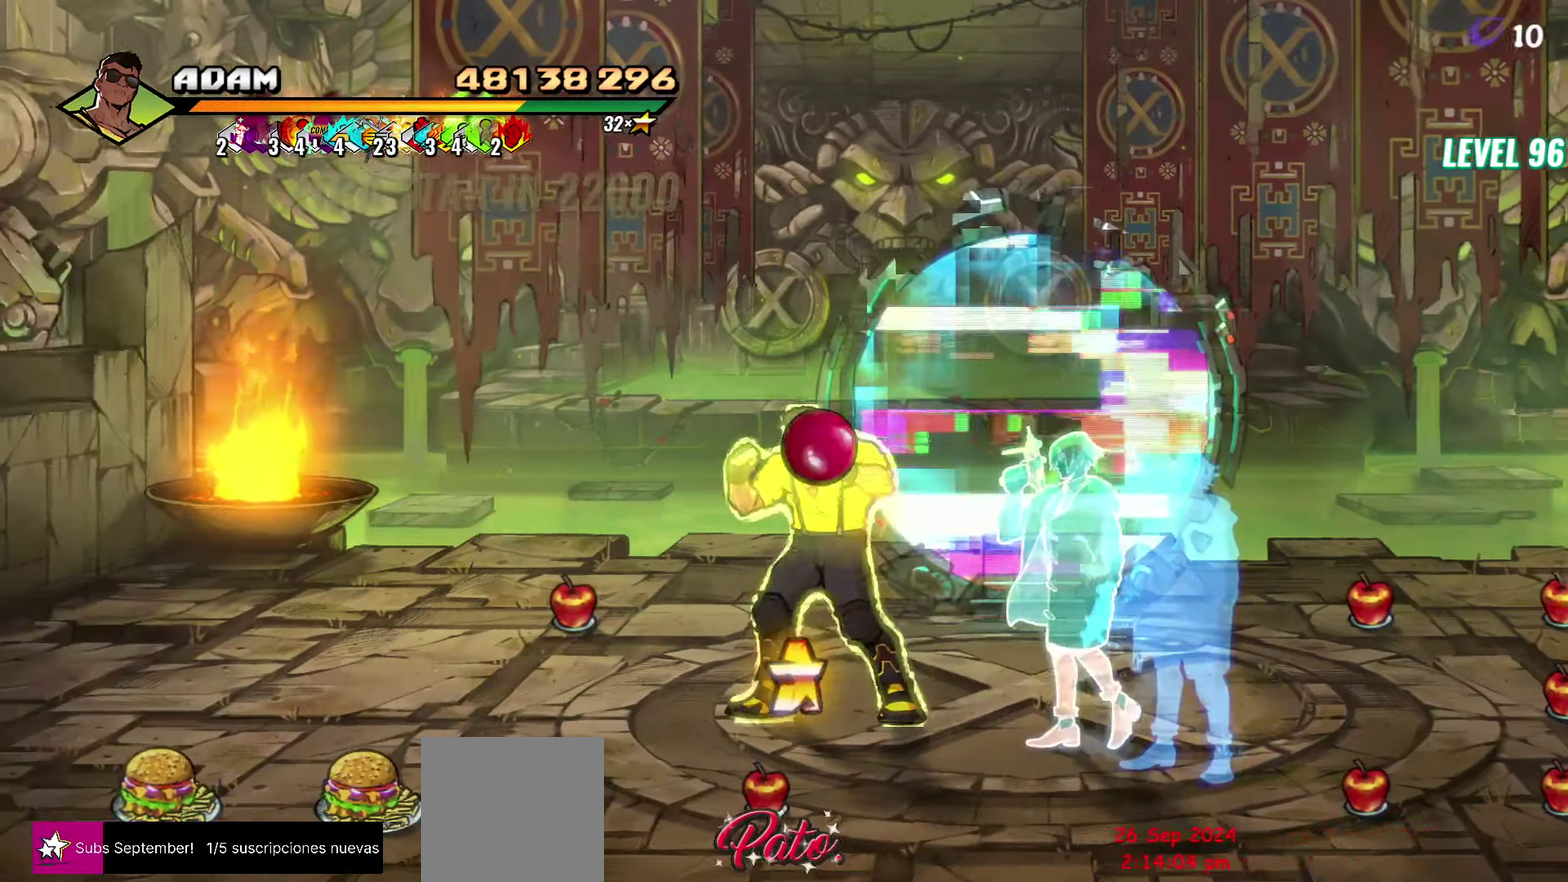
{"buttons": ["DPAD_UP", "DPAD_RIGHT"], "events": [[33, "B", "down"], [117, "B", "up"], [117, "DPAD_RIGHT", "down"], [367, "DPAD_UP", "down"]]}
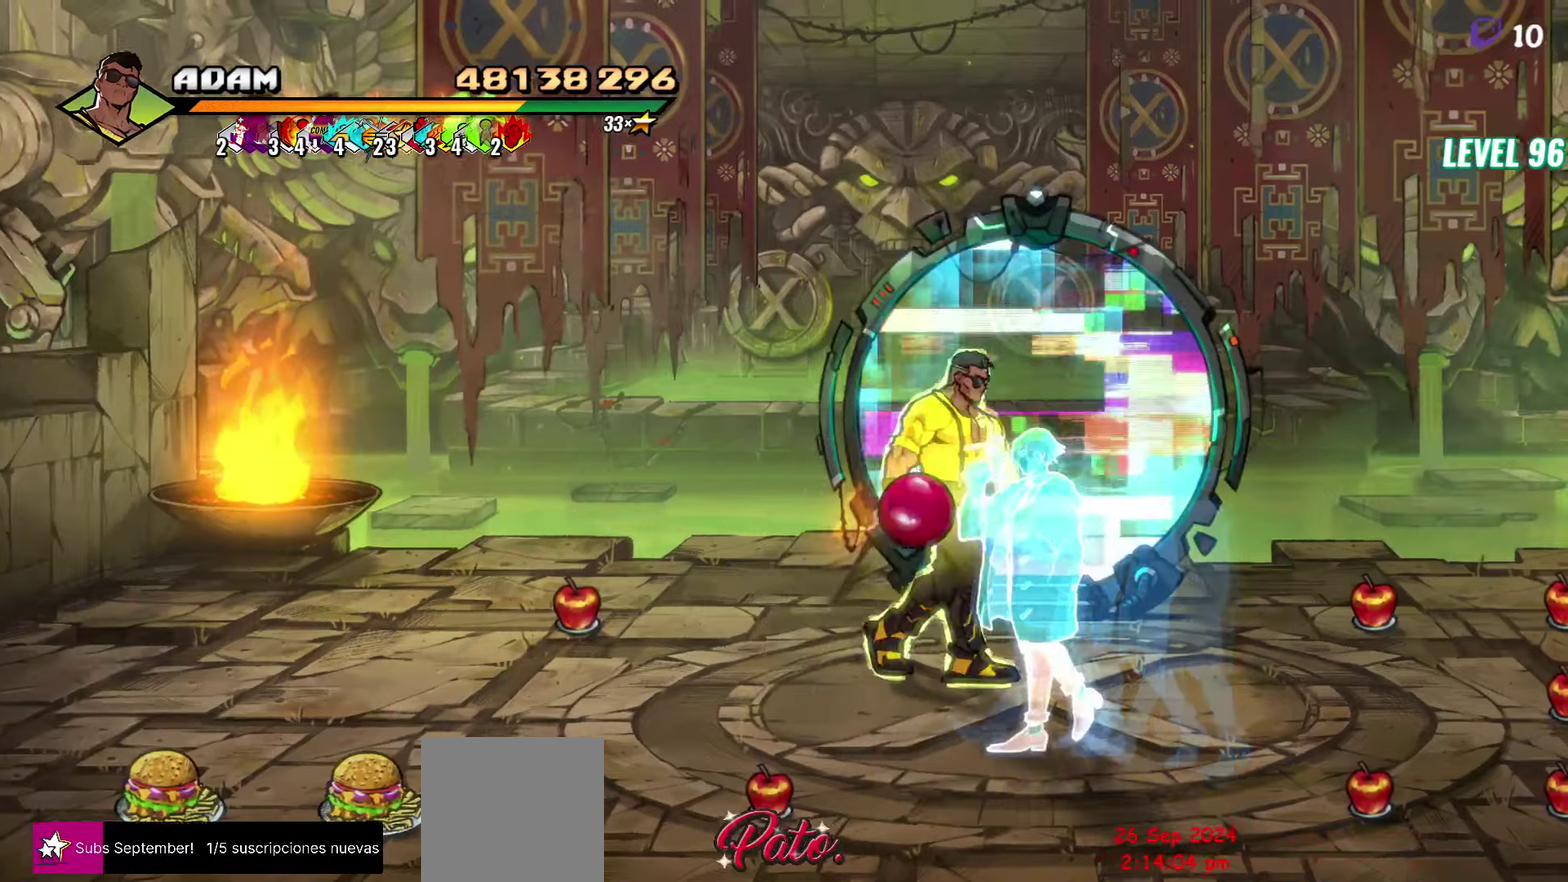
{"buttons": [], "events": [[334, "DPAD_RIGHT", "up"], [450, "DPAD_UP", "up"]]}
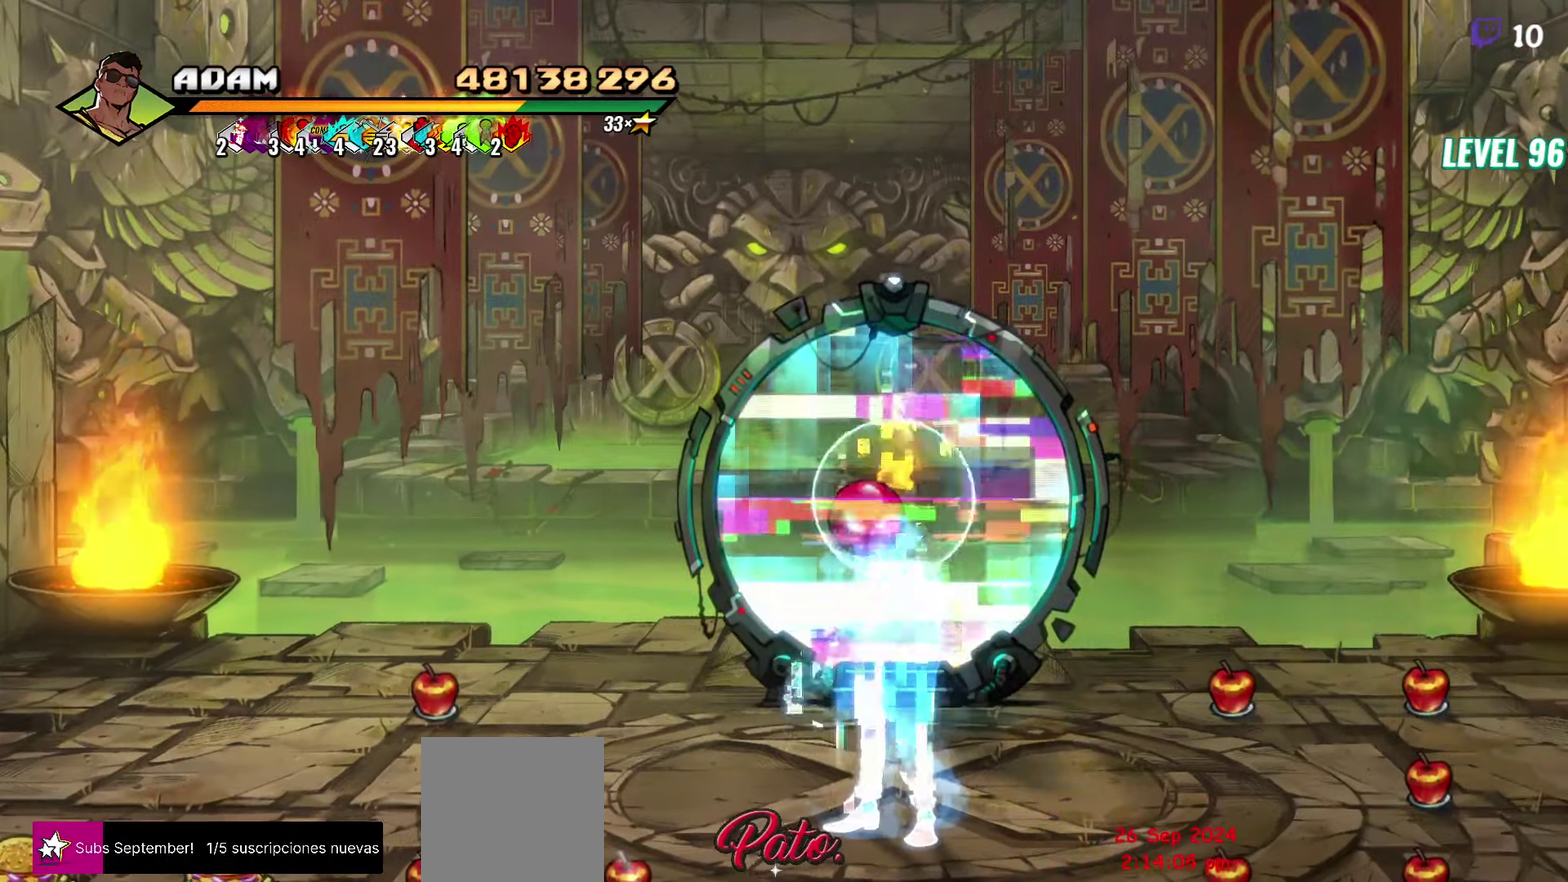
{"buttons": [], "events": []}
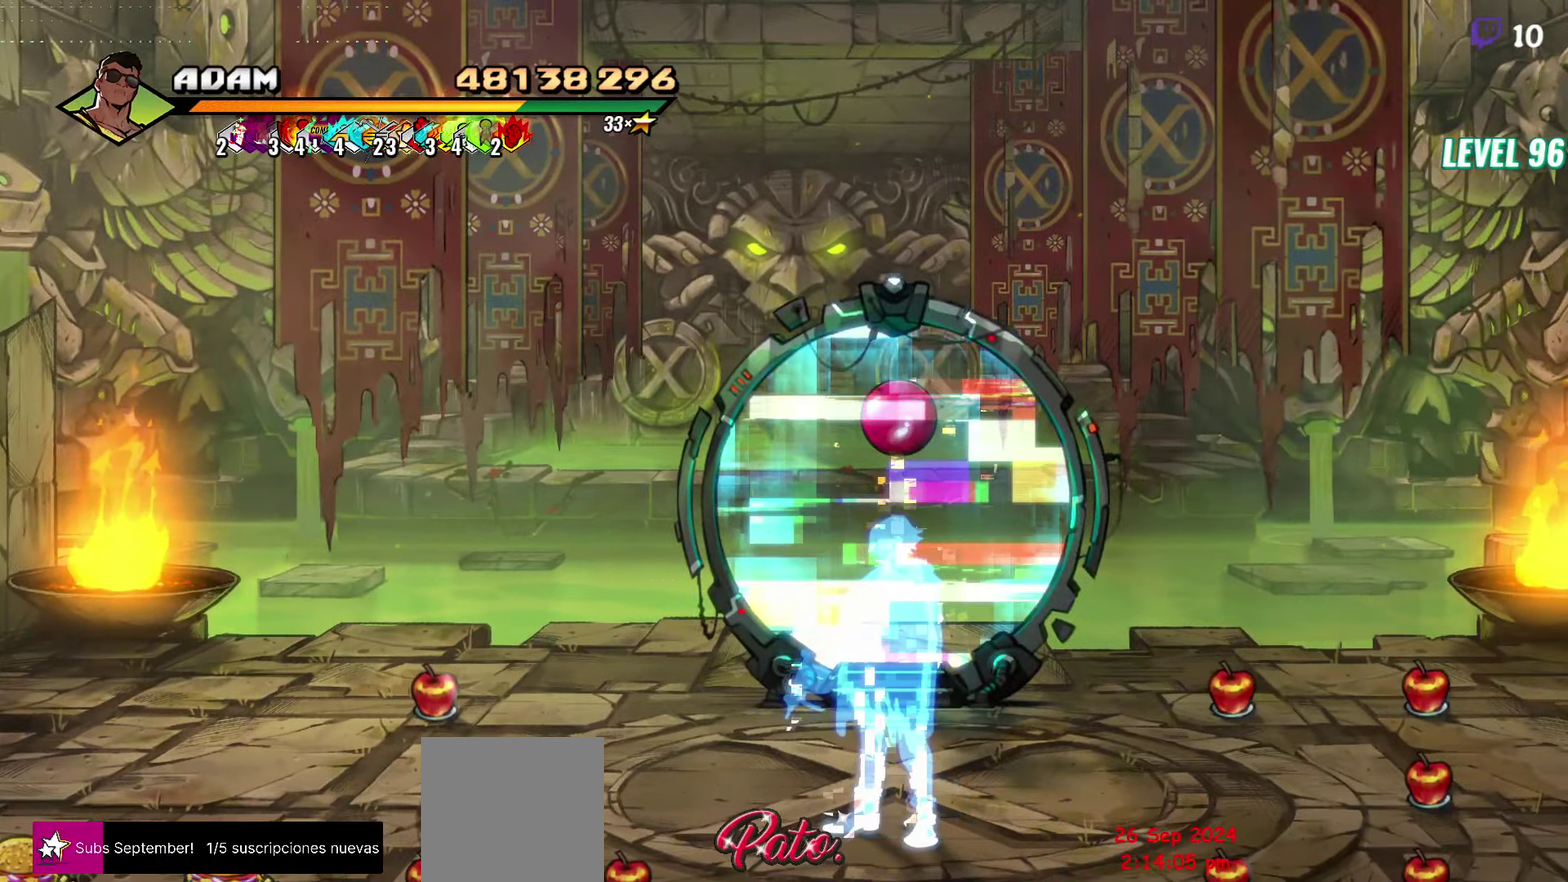
{"buttons": [], "events": []}
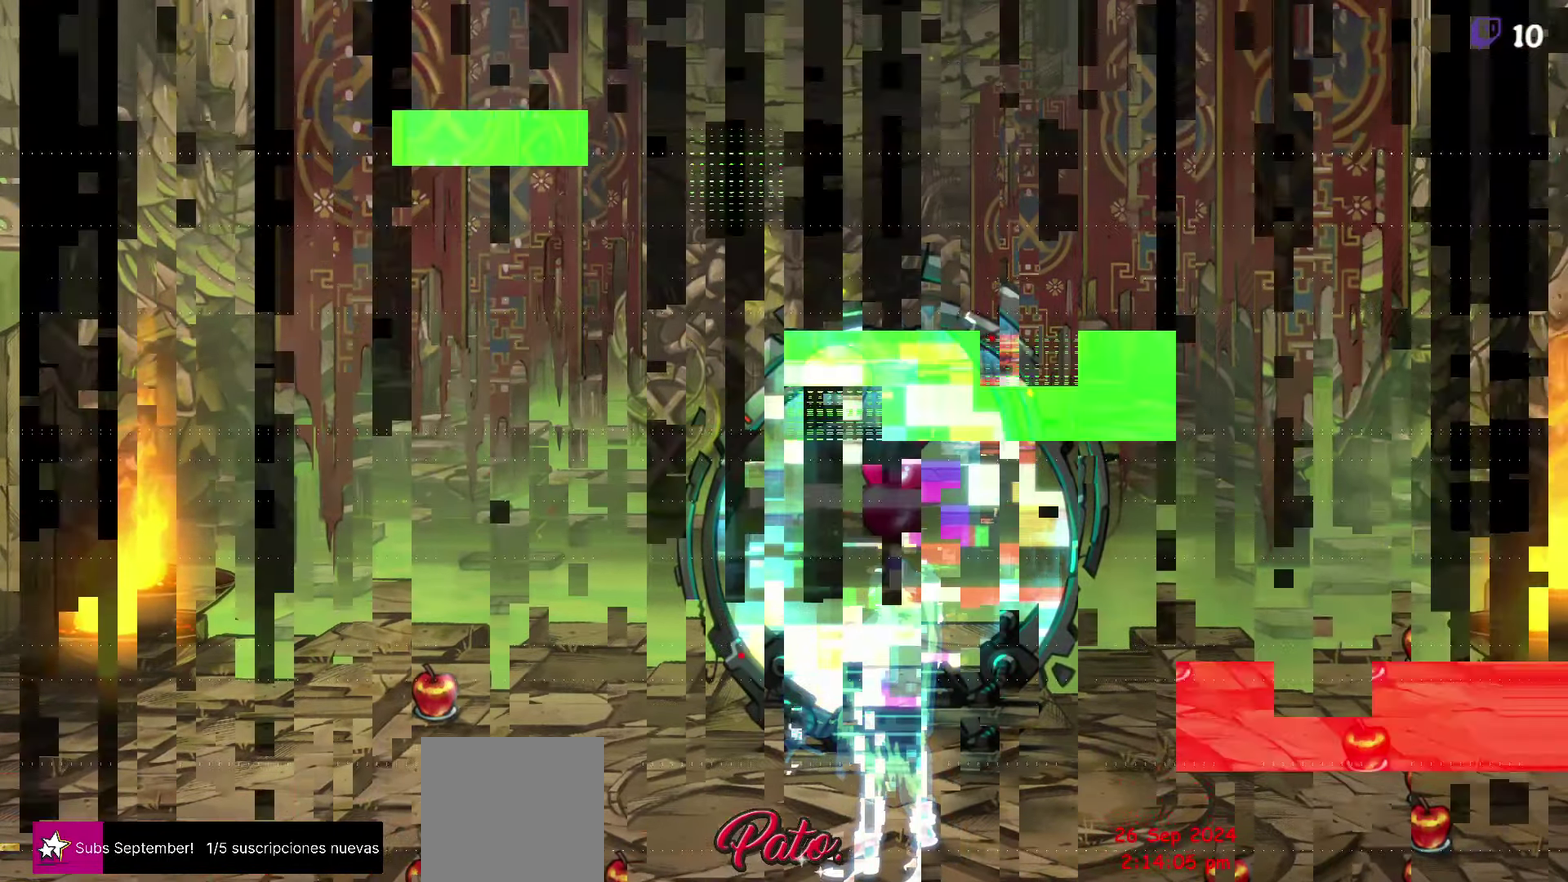
{"buttons": [], "events": []}
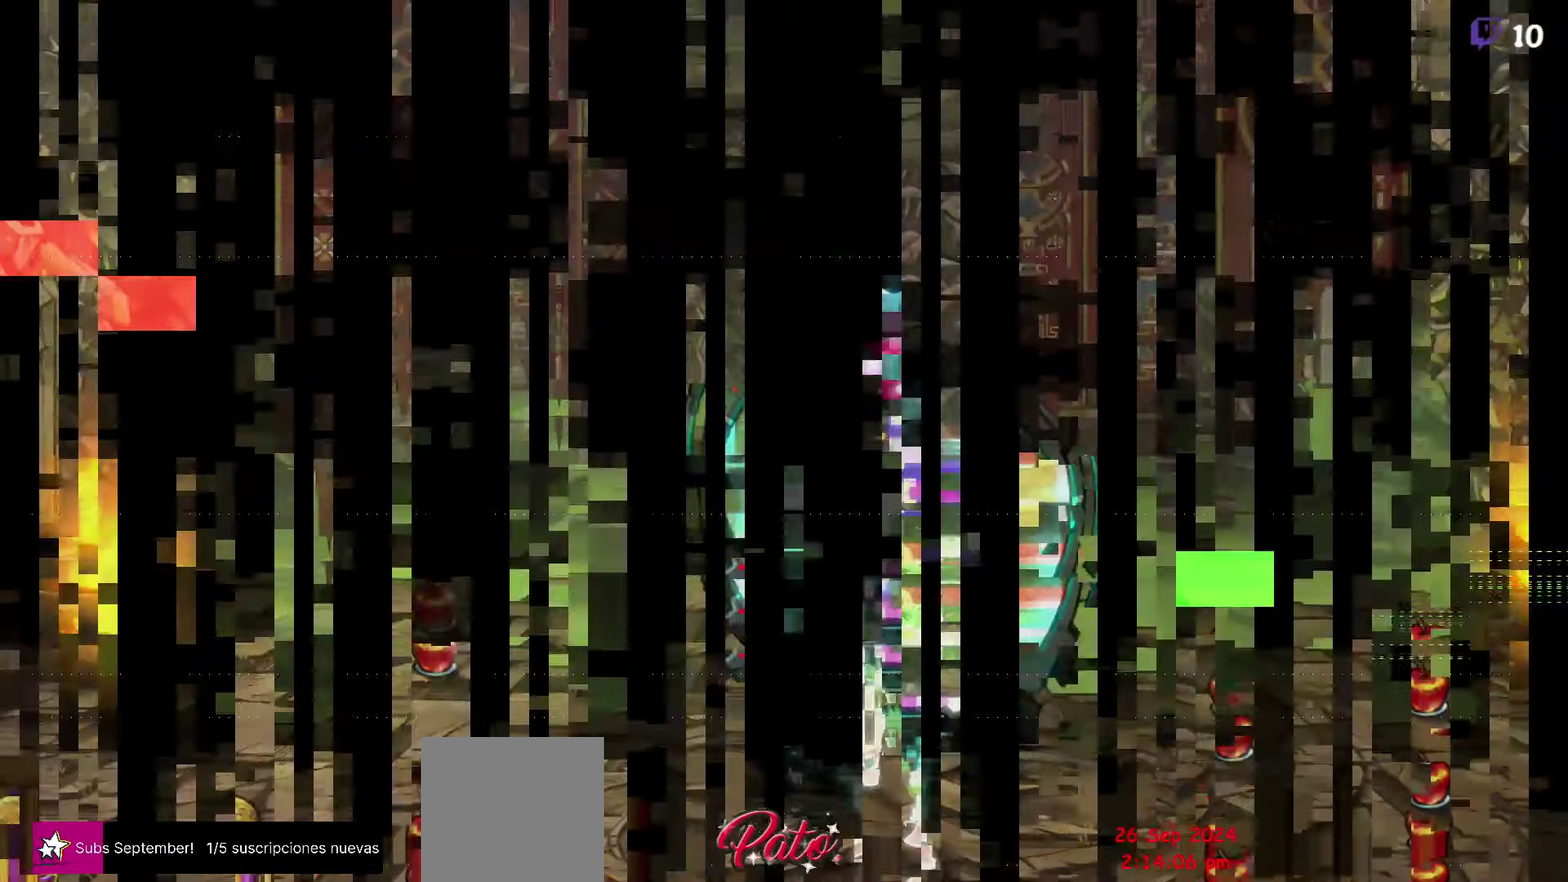
{"buttons": [], "events": []}
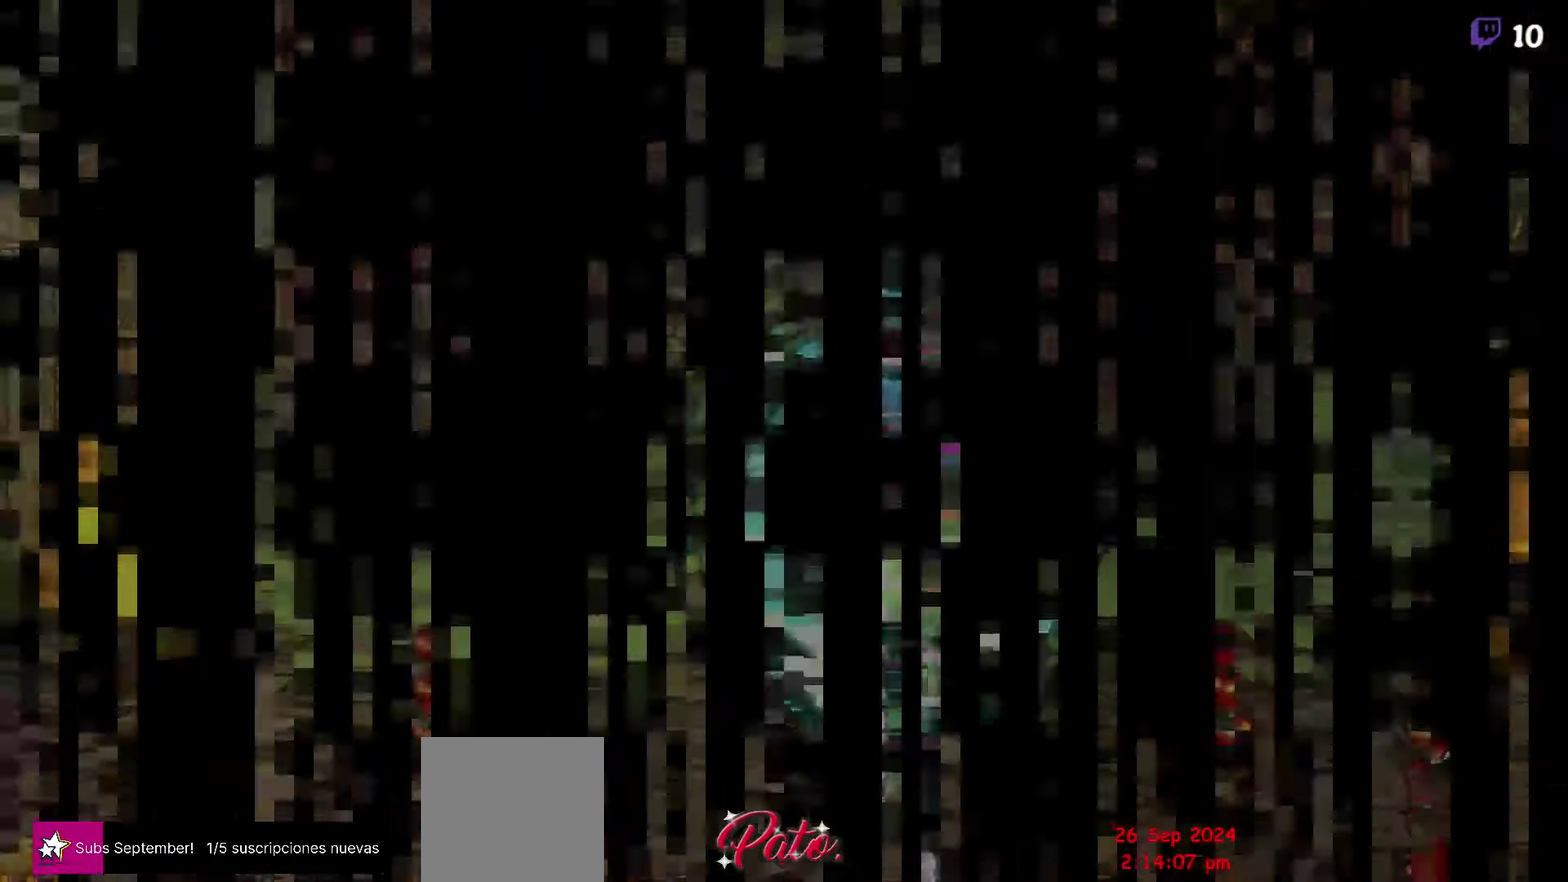
{"buttons": [], "events": []}